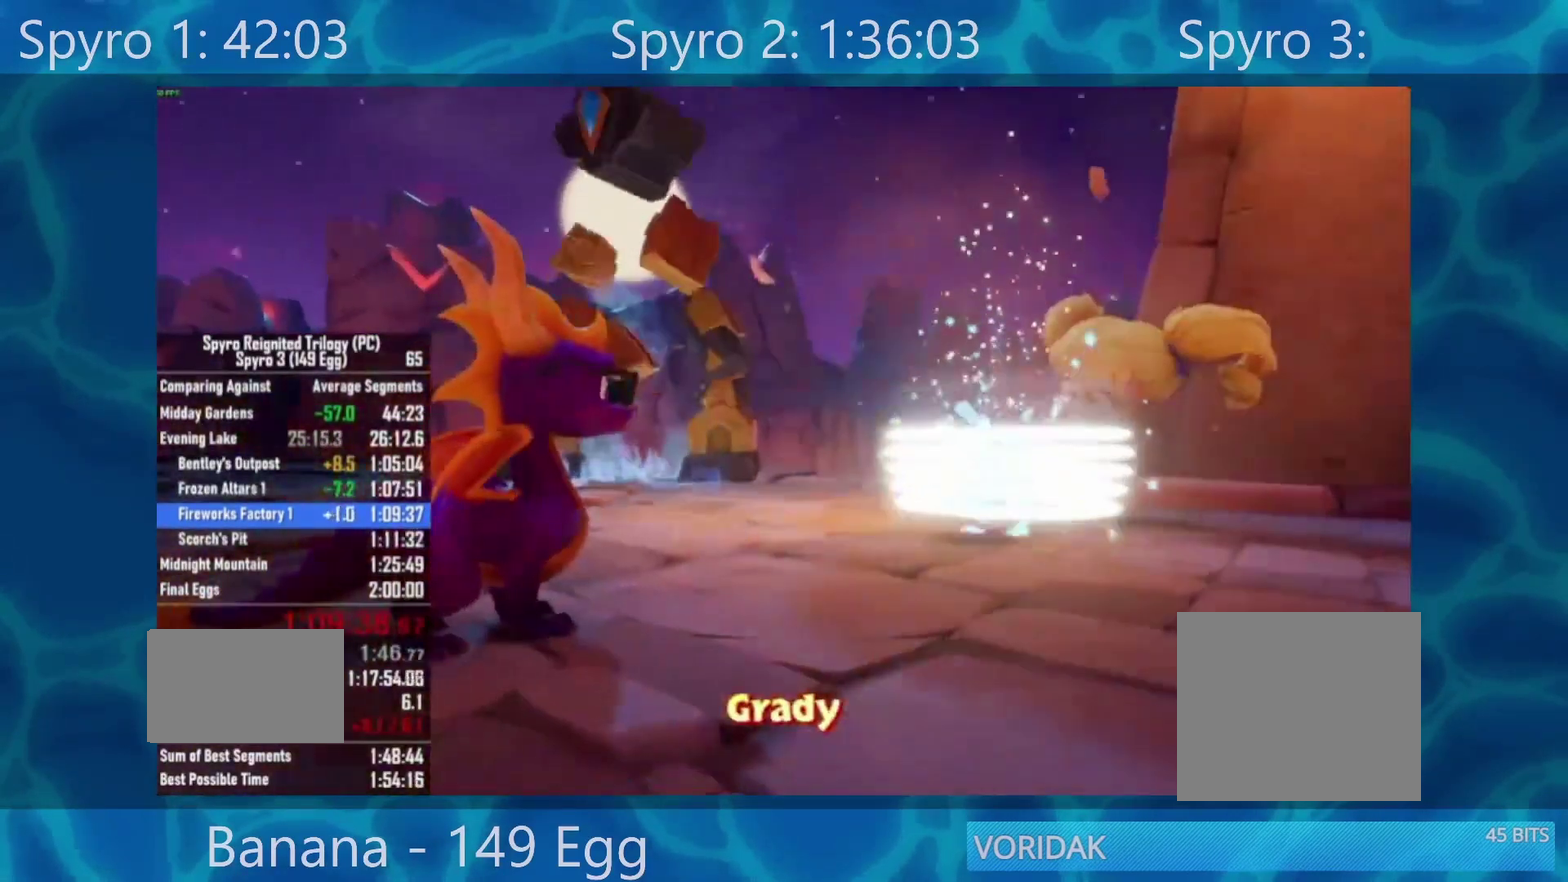
Gameplay with a controller (Xbox layout); each line is a JSON object with the inputs held at the frame after it. "events" lists button and stick changes between this image and that frame as [ms after this image, input, new state], when the widget could be followed in between.
{"buttons": ["A"], "left_stick": "center", "right_stick": "center", "events": [[17, "A", "down"], [117, "A", "up"], [183, "A", "down"], [250, "A", "up"], [317, "A", "down"], [383, "A", "up"], [483, "A", "down"]]}
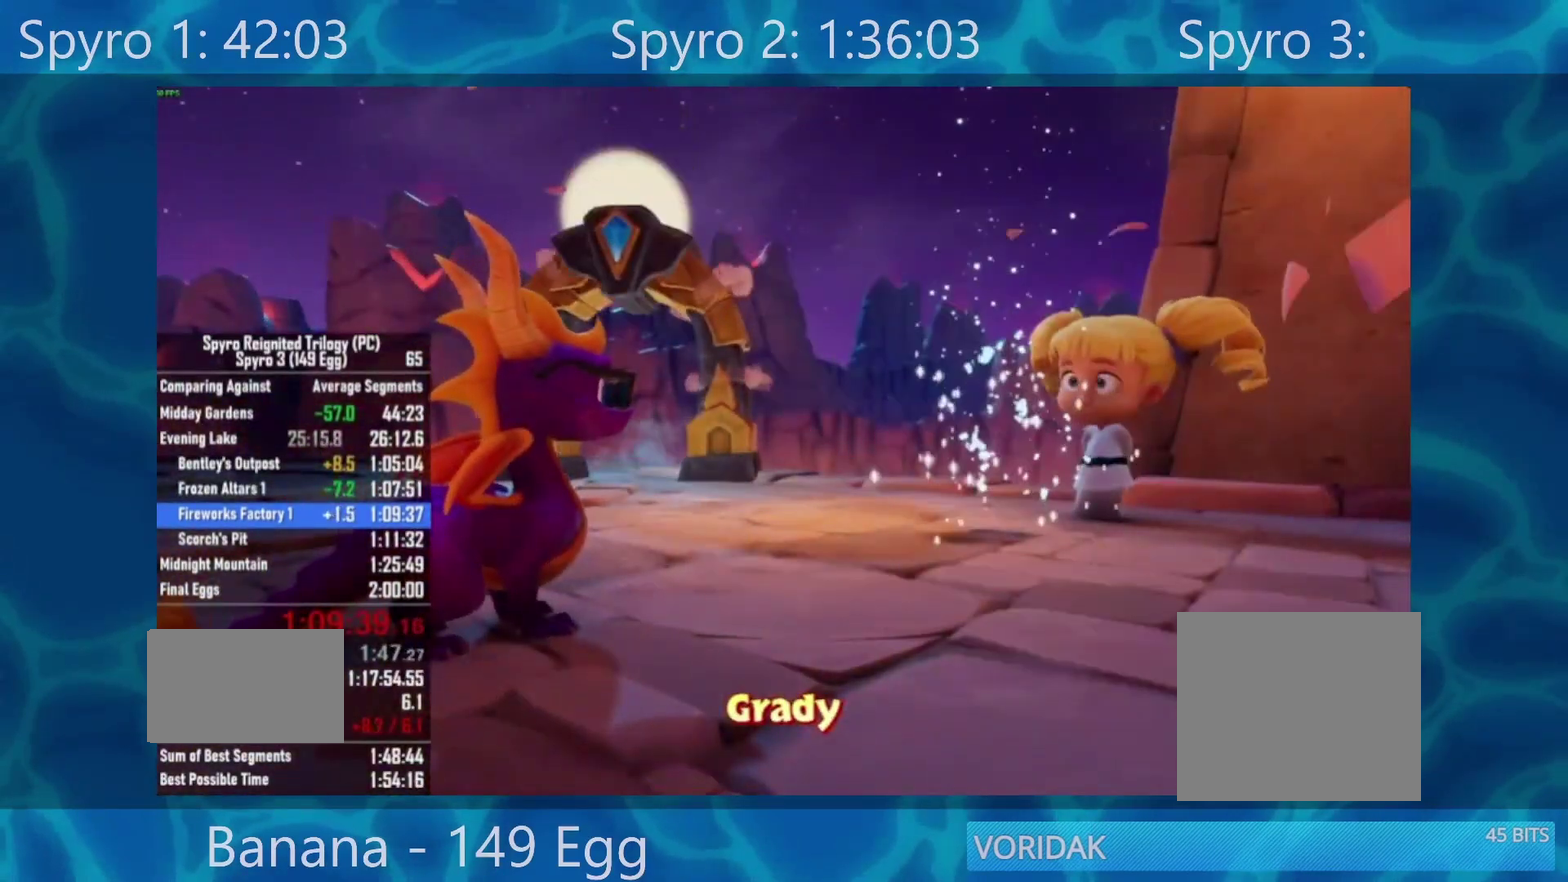
{"buttons": [], "left_stick": "center", "right_stick": "center", "events": [[50, "A", "up"], [150, "A", "down"], [217, "A", "up"]]}
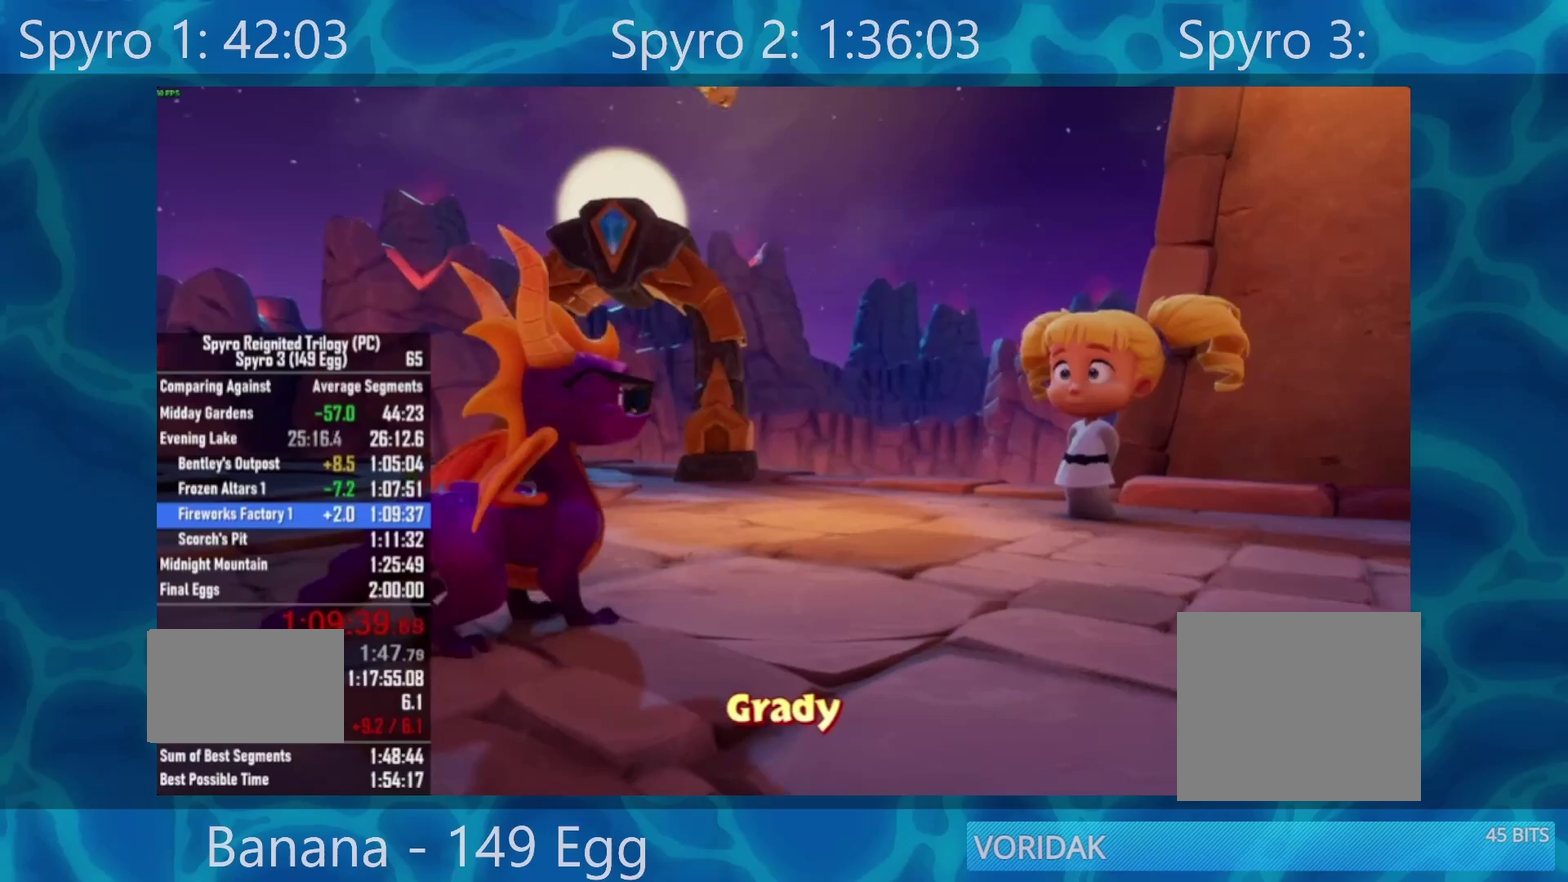
{"buttons": ["A"], "left_stick": "center", "right_stick": "center", "events": [[483, "A", "down"]]}
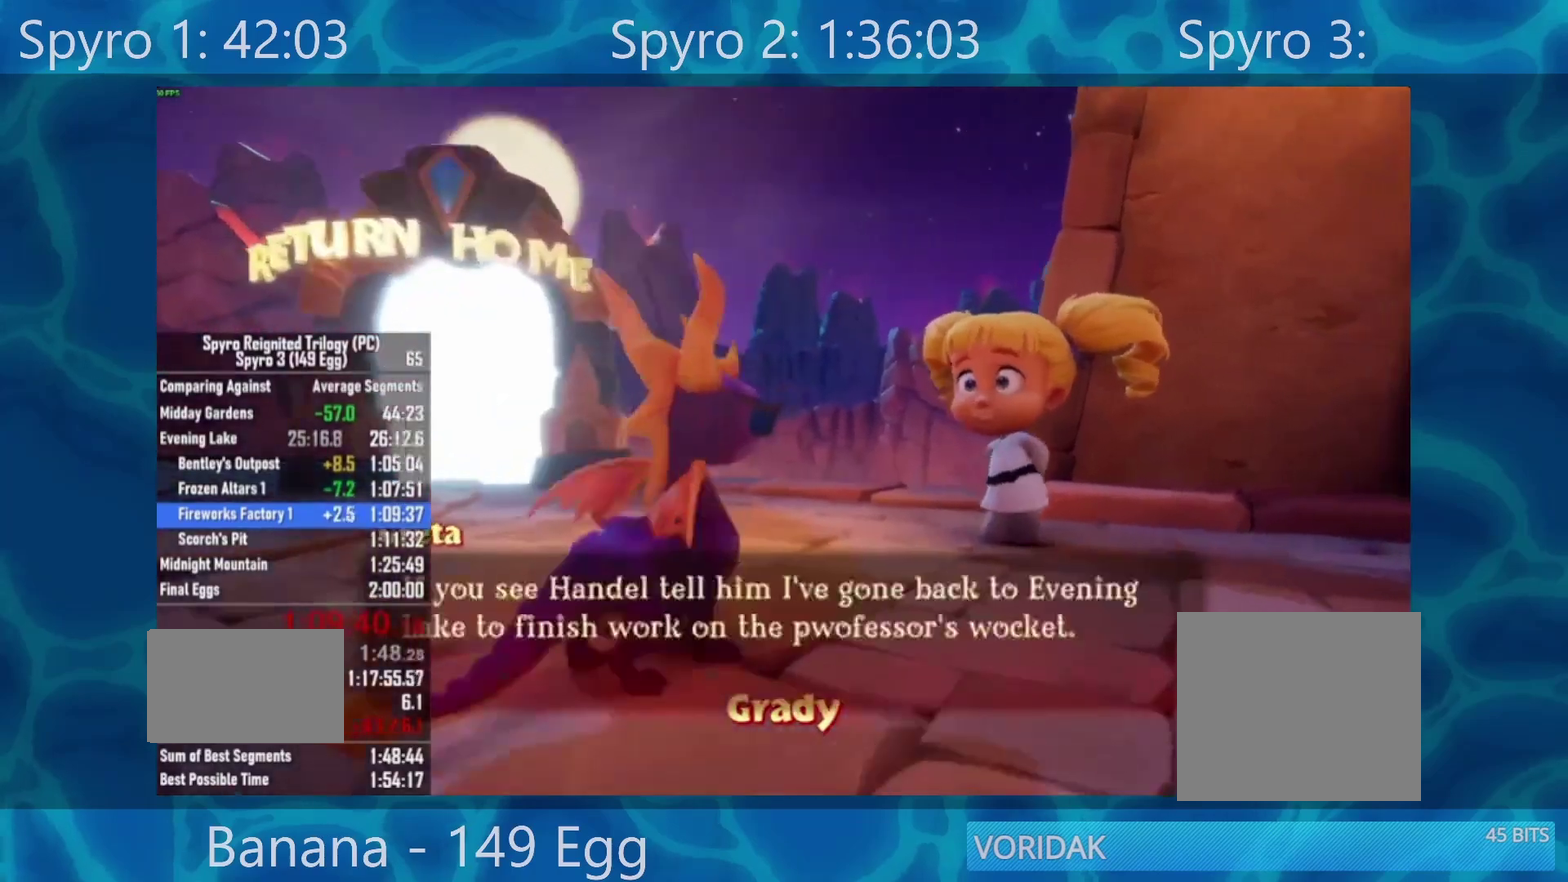
{"buttons": [], "left_stick": "center", "right_stick": "center", "events": [[50, "A", "up"], [117, "A", "down"], [183, "A", "up"], [283, "A", "down"], [350, "A", "up"]]}
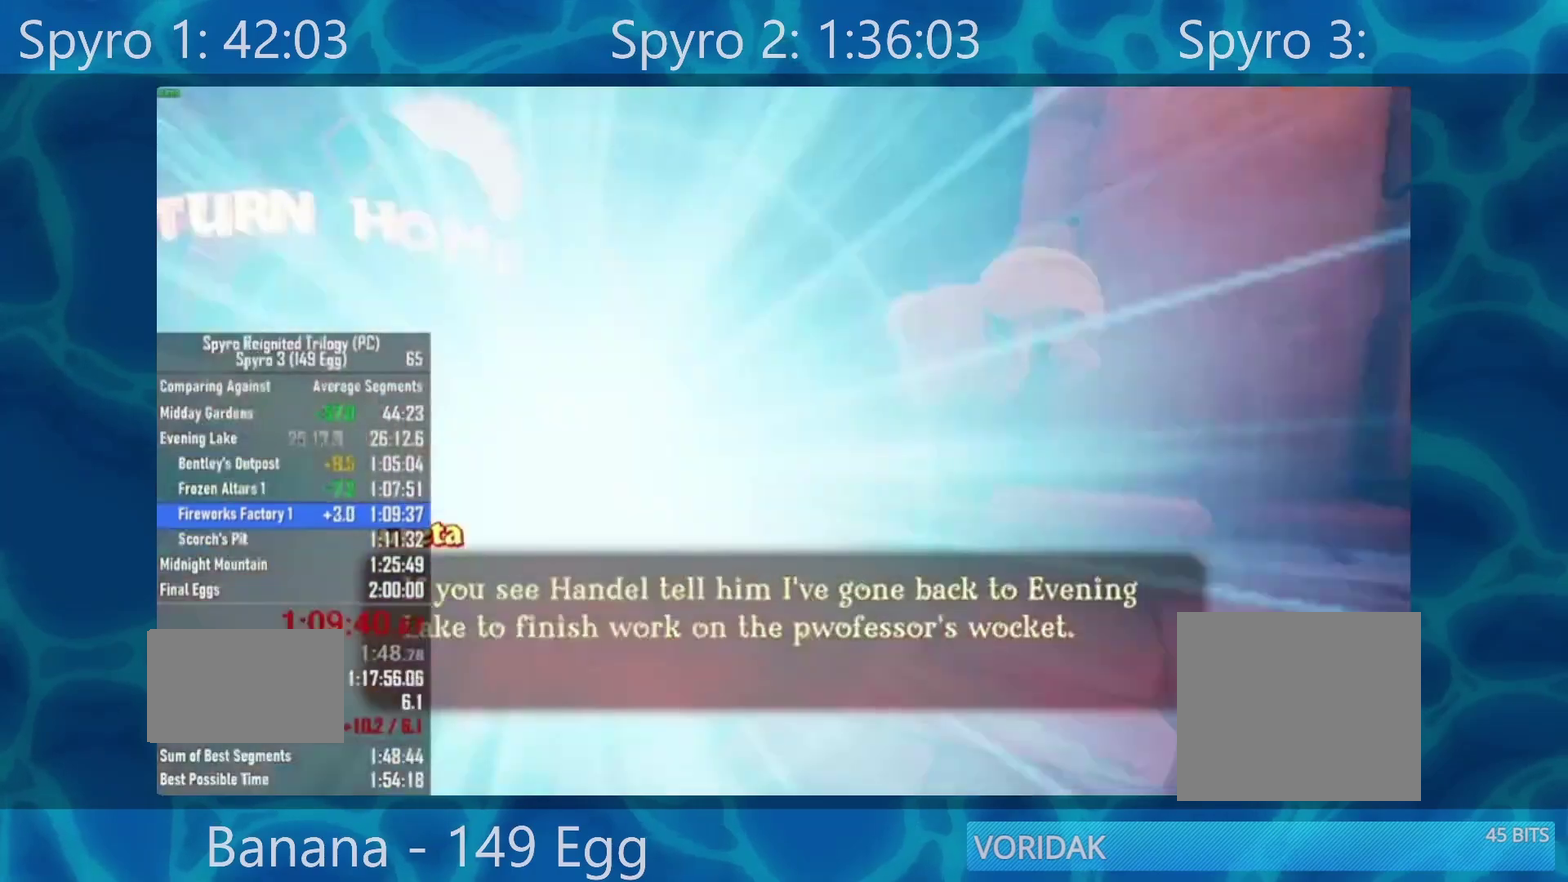
{"buttons": [], "left_stick": "center", "right_stick": "center", "events": [[350, "SELECT", "down"], [417, "SELECT", "up"]]}
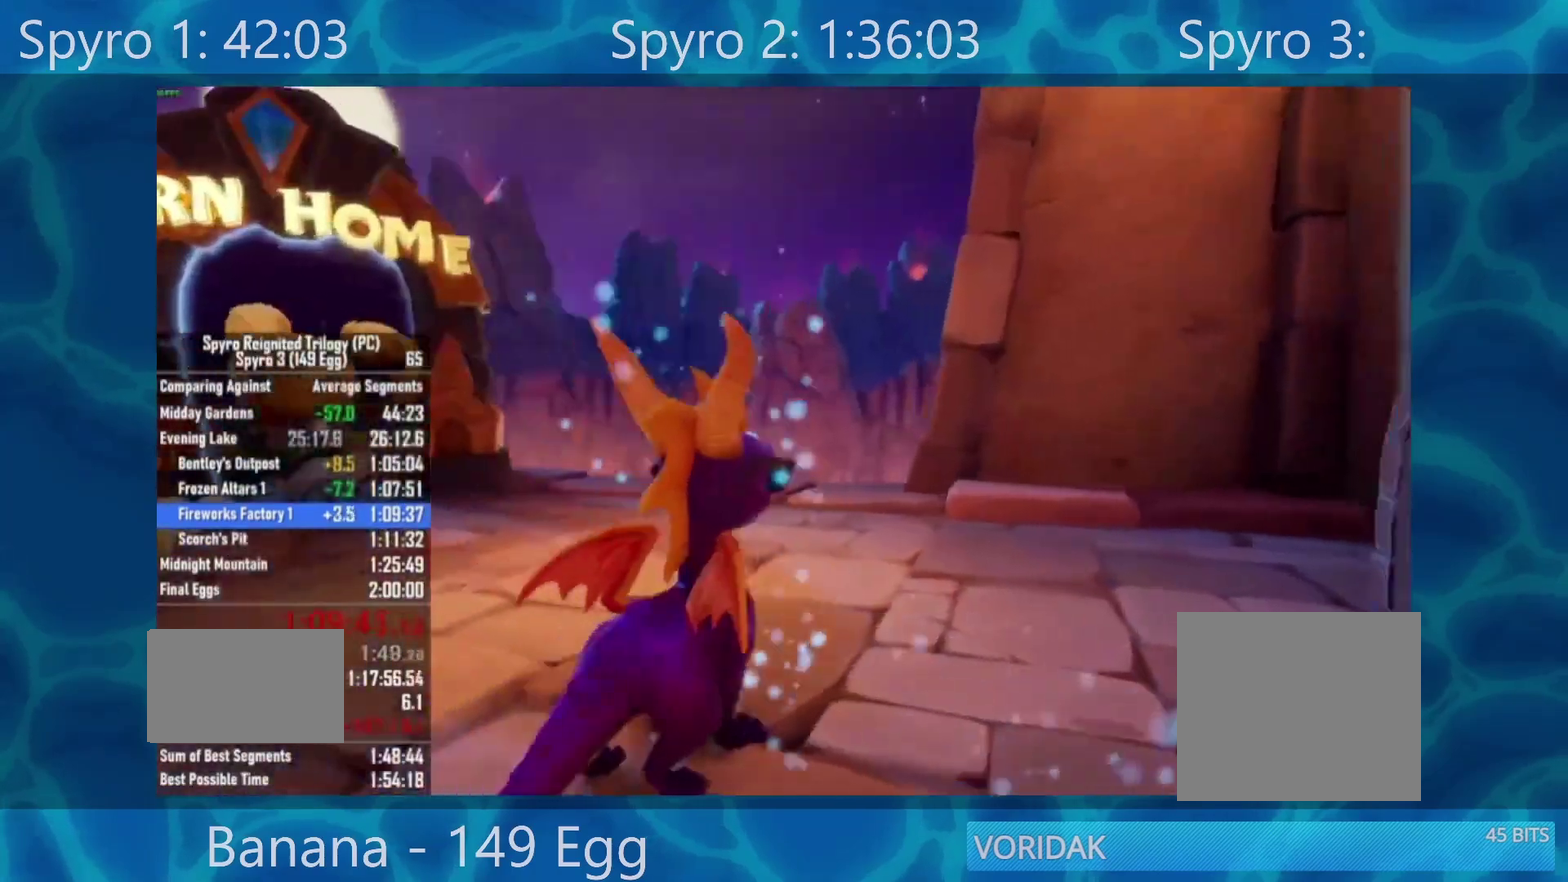
{"buttons": ["SELECT"], "left_stick": "center", "right_stick": "center", "events": [[67, "SELECT", "down"], [183, "SELECT", "up"], [250, "SELECT", "down"], [367, "SELECT", "up"], [500, "SELECT", "down"]]}
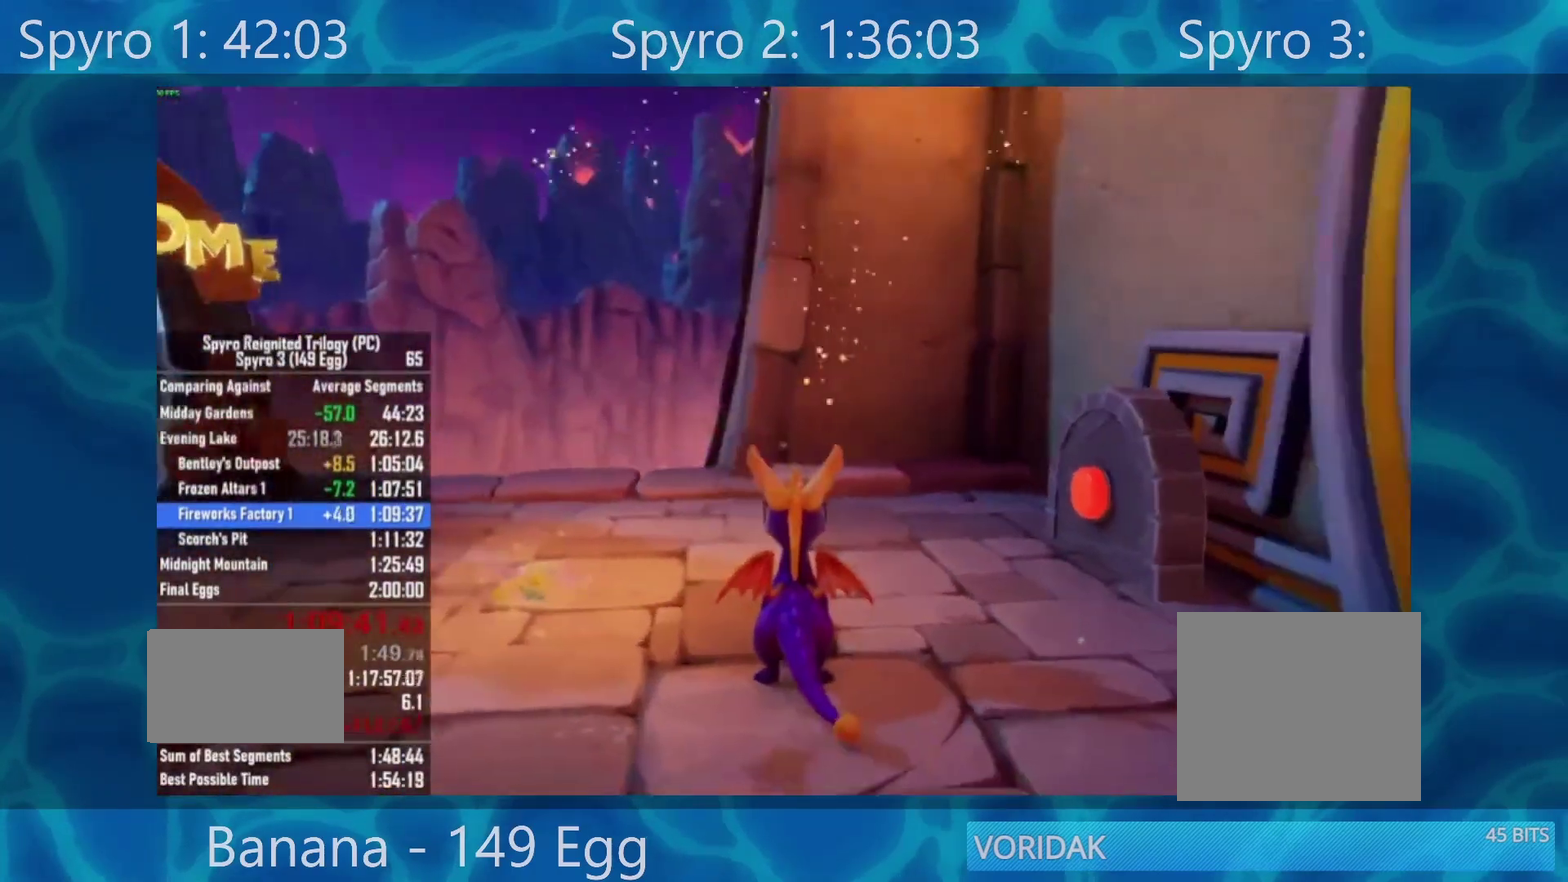
{"buttons": [], "left_stick": "center", "right_stick": "center", "events": [[83, "SELECT", "up"], [283, "SELECT", "down"], [383, "SELECT", "up"]]}
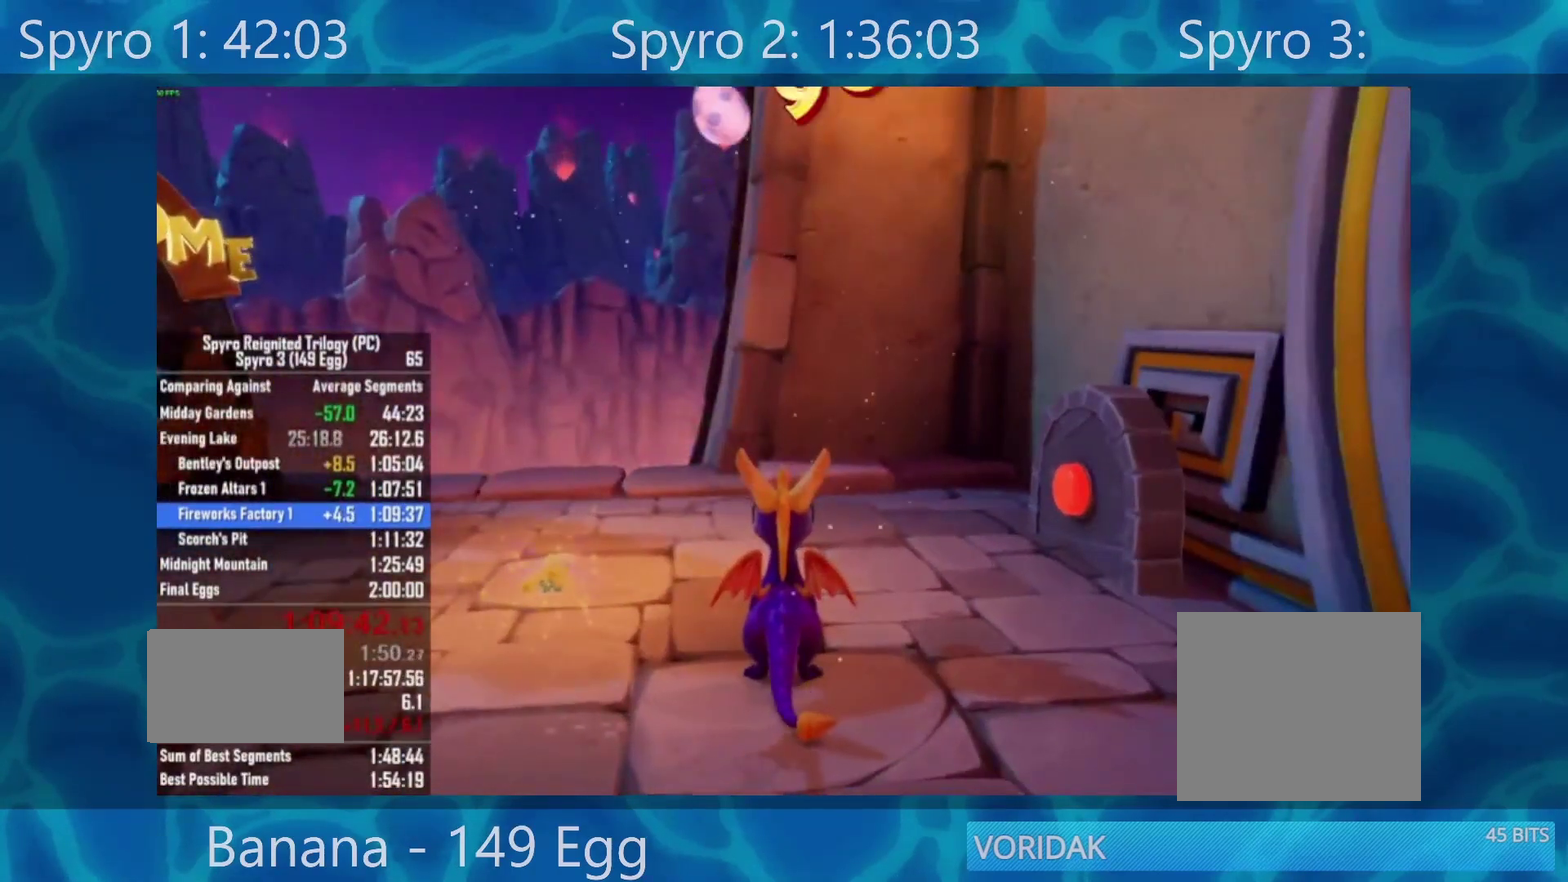
{"buttons": [], "left_stick": "center", "right_stick": "center", "events": [[83, "SELECT", "down"], [217, "SELECT", "up"], [350, "DPAD_UP", "down"], [417, "DPAD_UP", "up"]]}
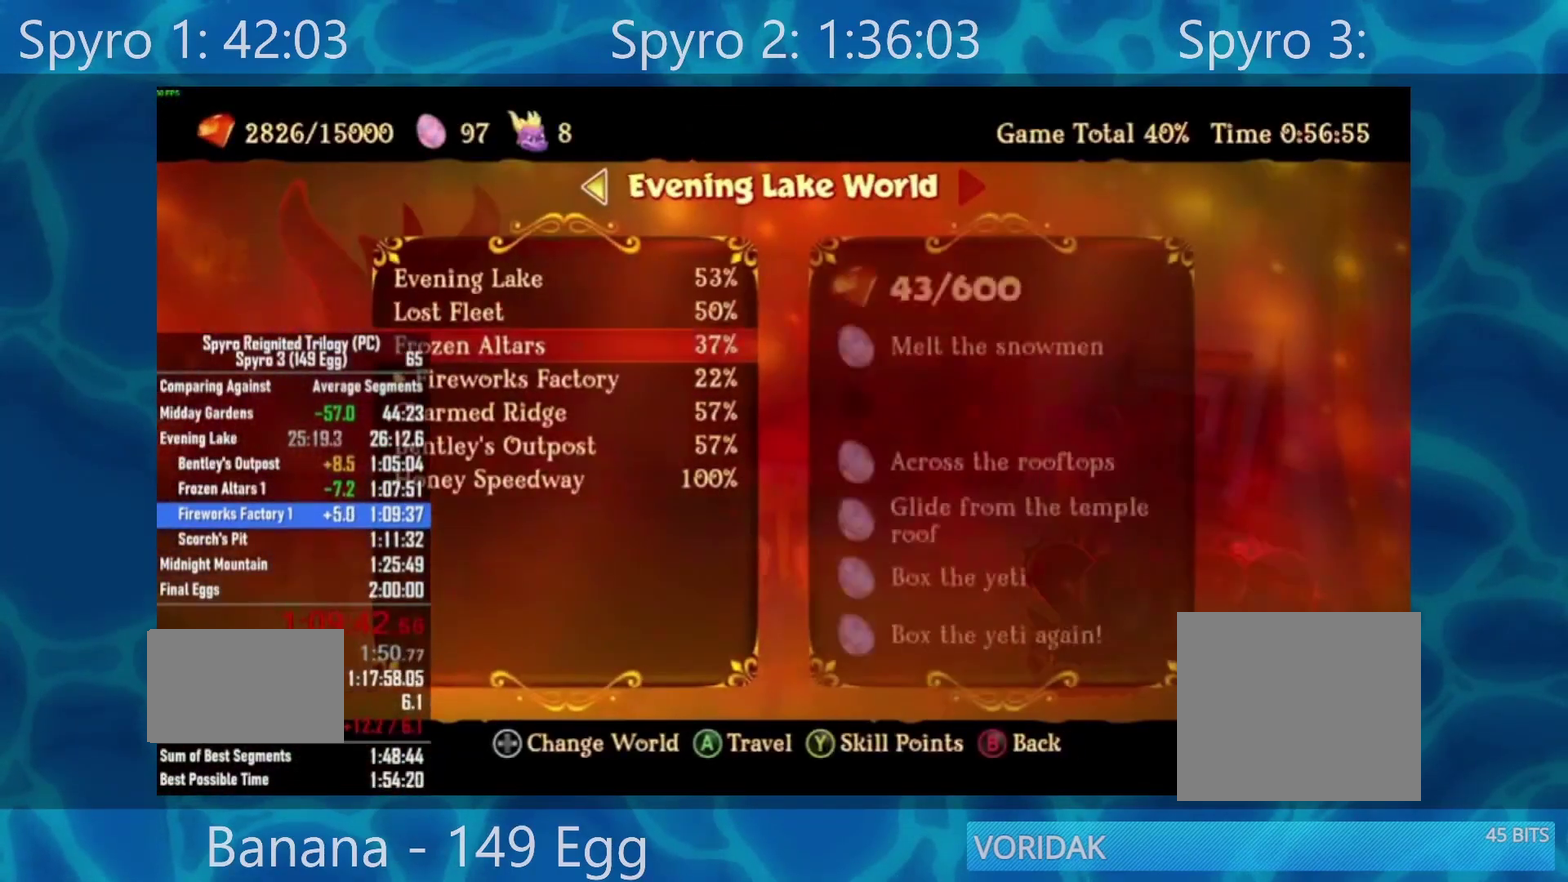
{"buttons": ["A"], "left_stick": "center", "right_stick": "center", "events": [[167, "DPAD_UP", "down"], [233, "DPAD_UP", "up"], [267, "A", "down"], [333, "A", "up"], [367, "DPAD_UP", "down"], [433, "A", "down"], [467, "DPAD_UP", "up"]]}
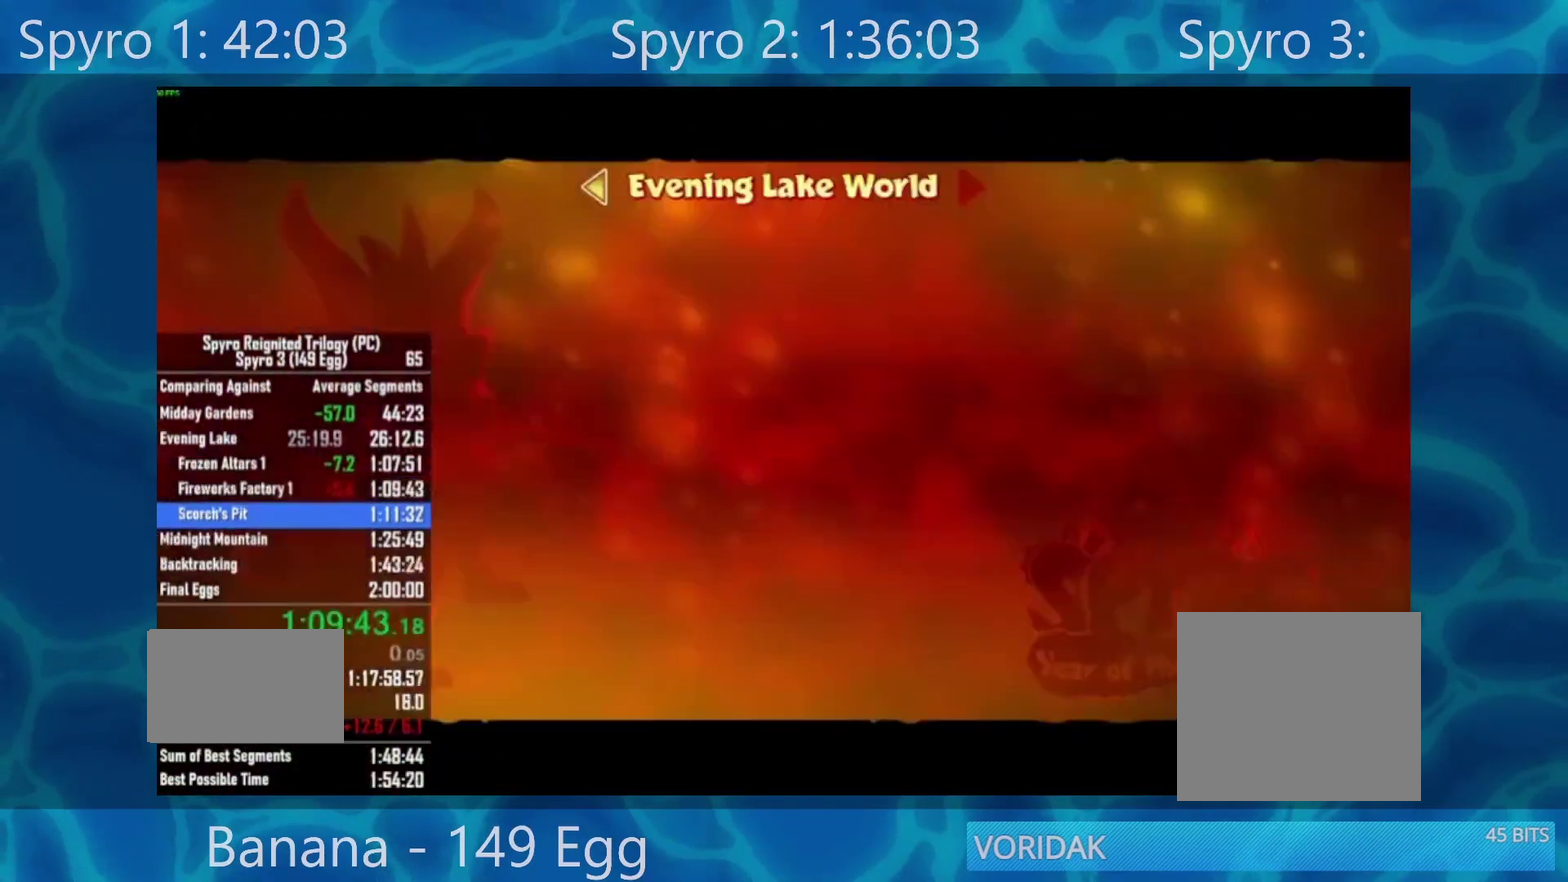
{"buttons": [], "left_stick": "center", "right_stick": "center", "events": [[33, "A", "up"]]}
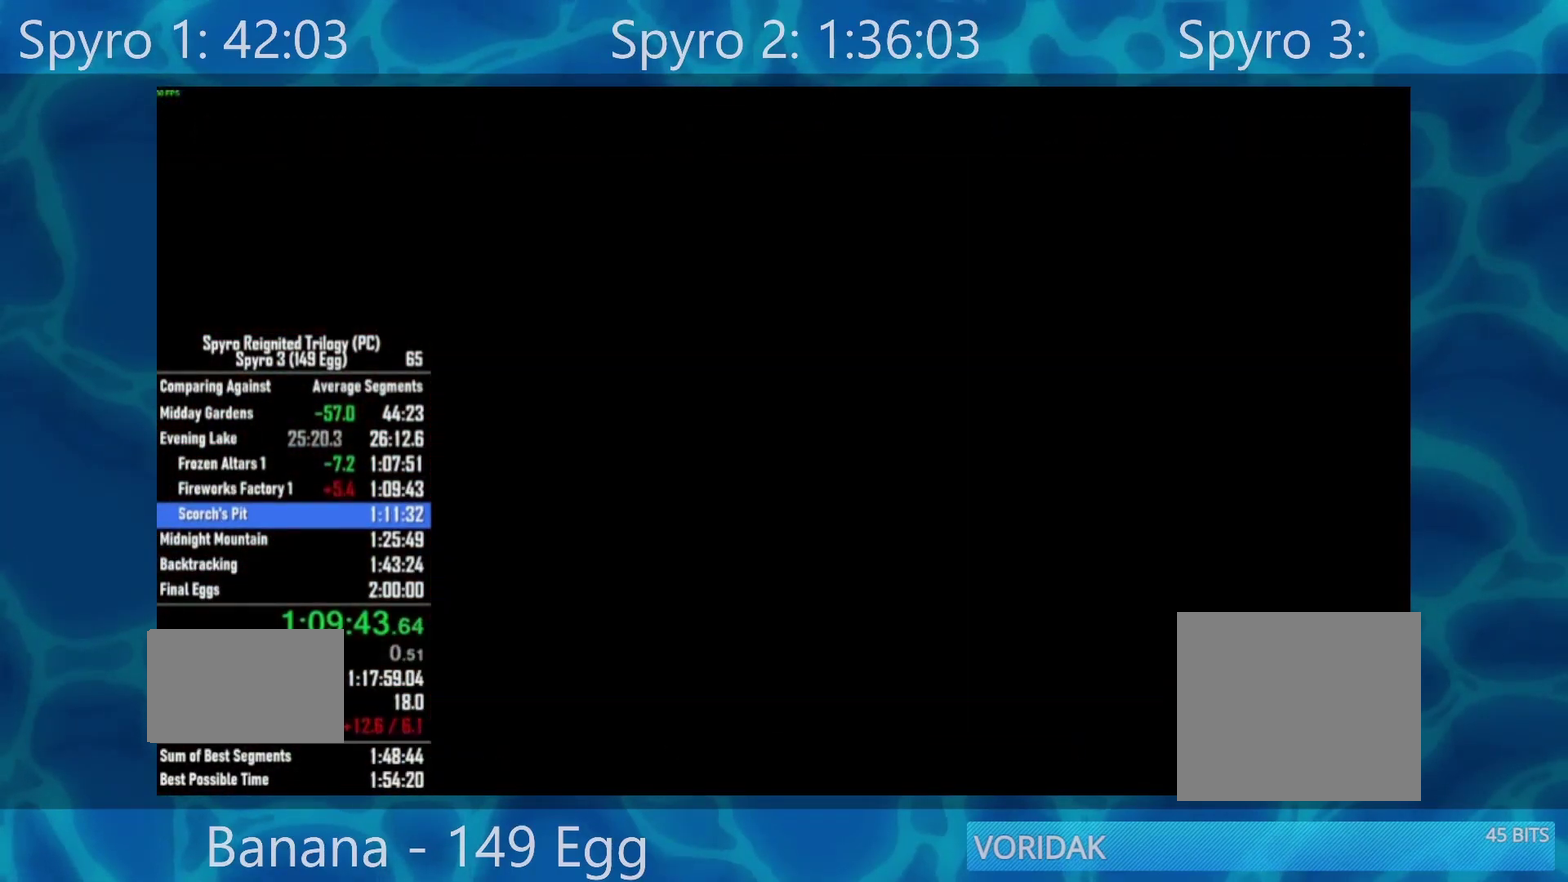
{"buttons": [], "left_stick": "center", "right_stick": "center", "events": []}
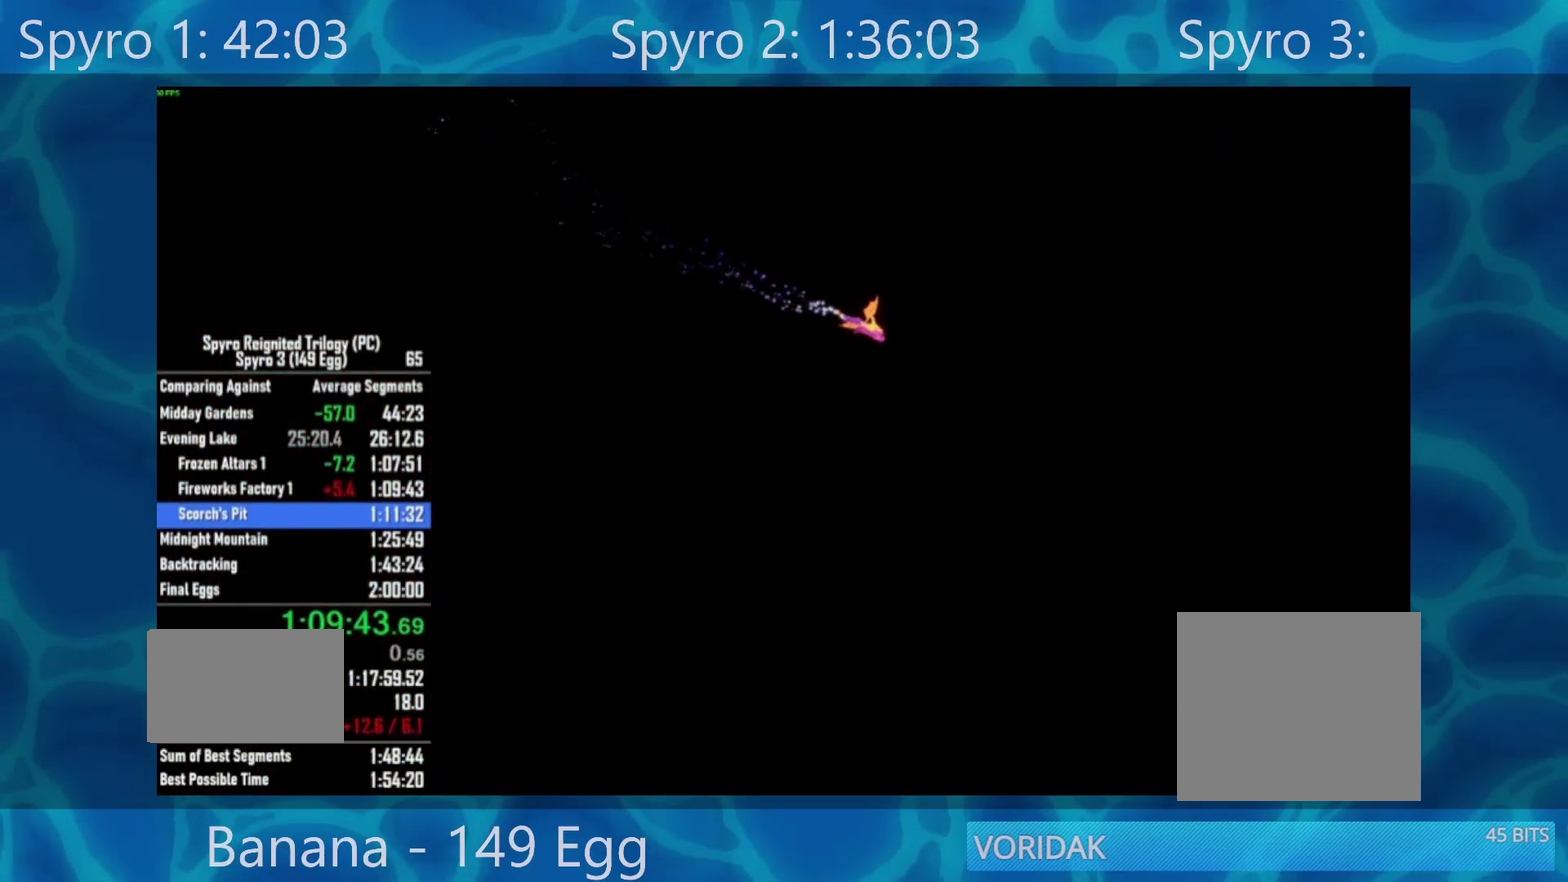
{"buttons": [], "left_stick": "center", "right_stick": "center", "events": []}
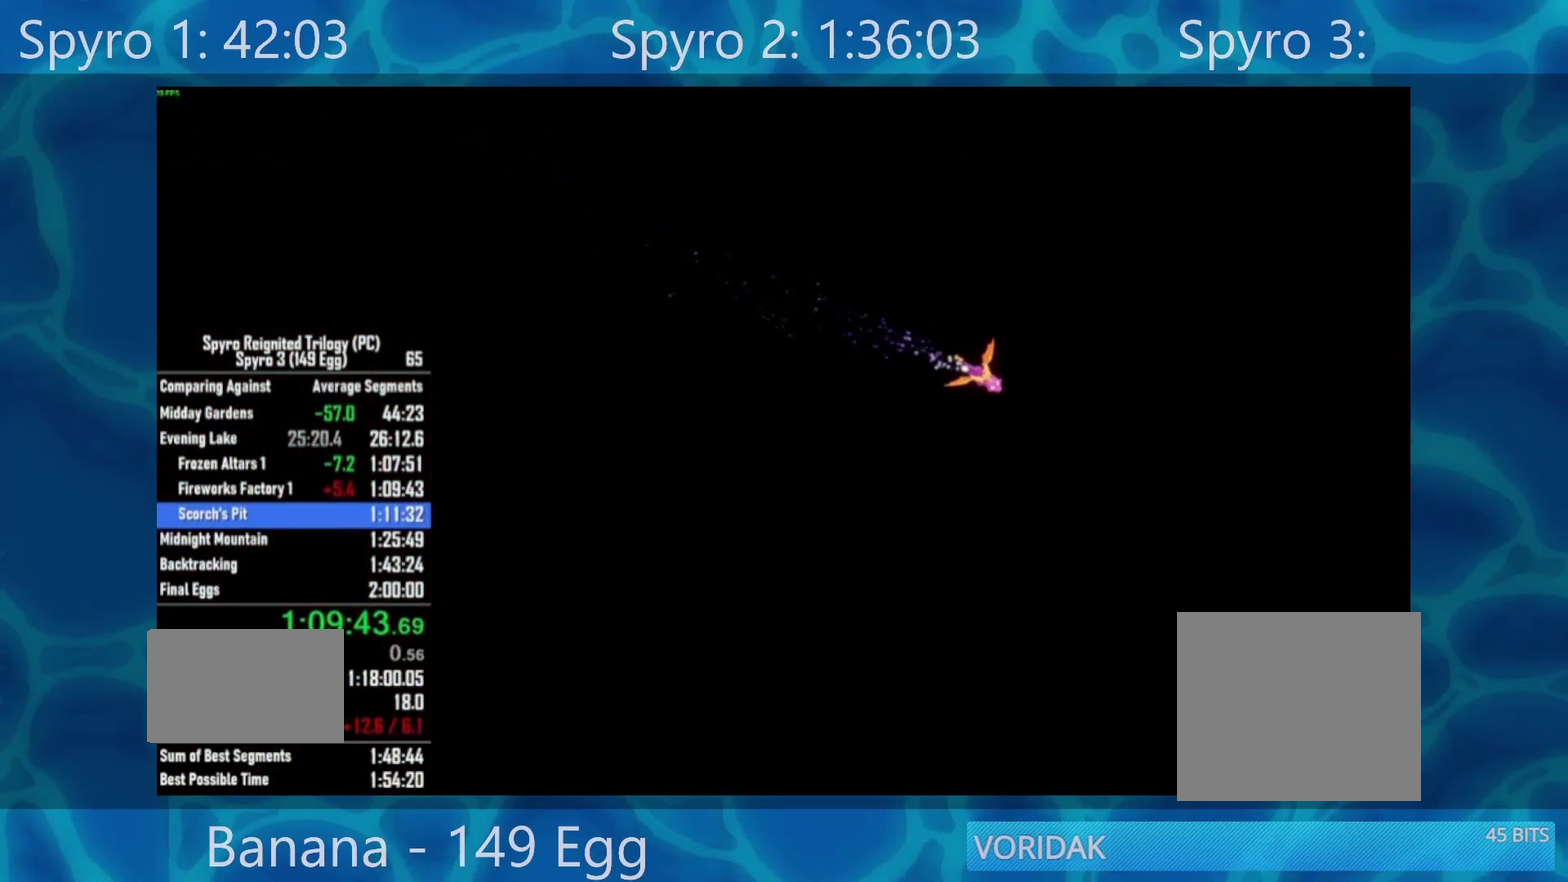
{"buttons": [], "left_stick": "center", "right_stick": "center", "events": []}
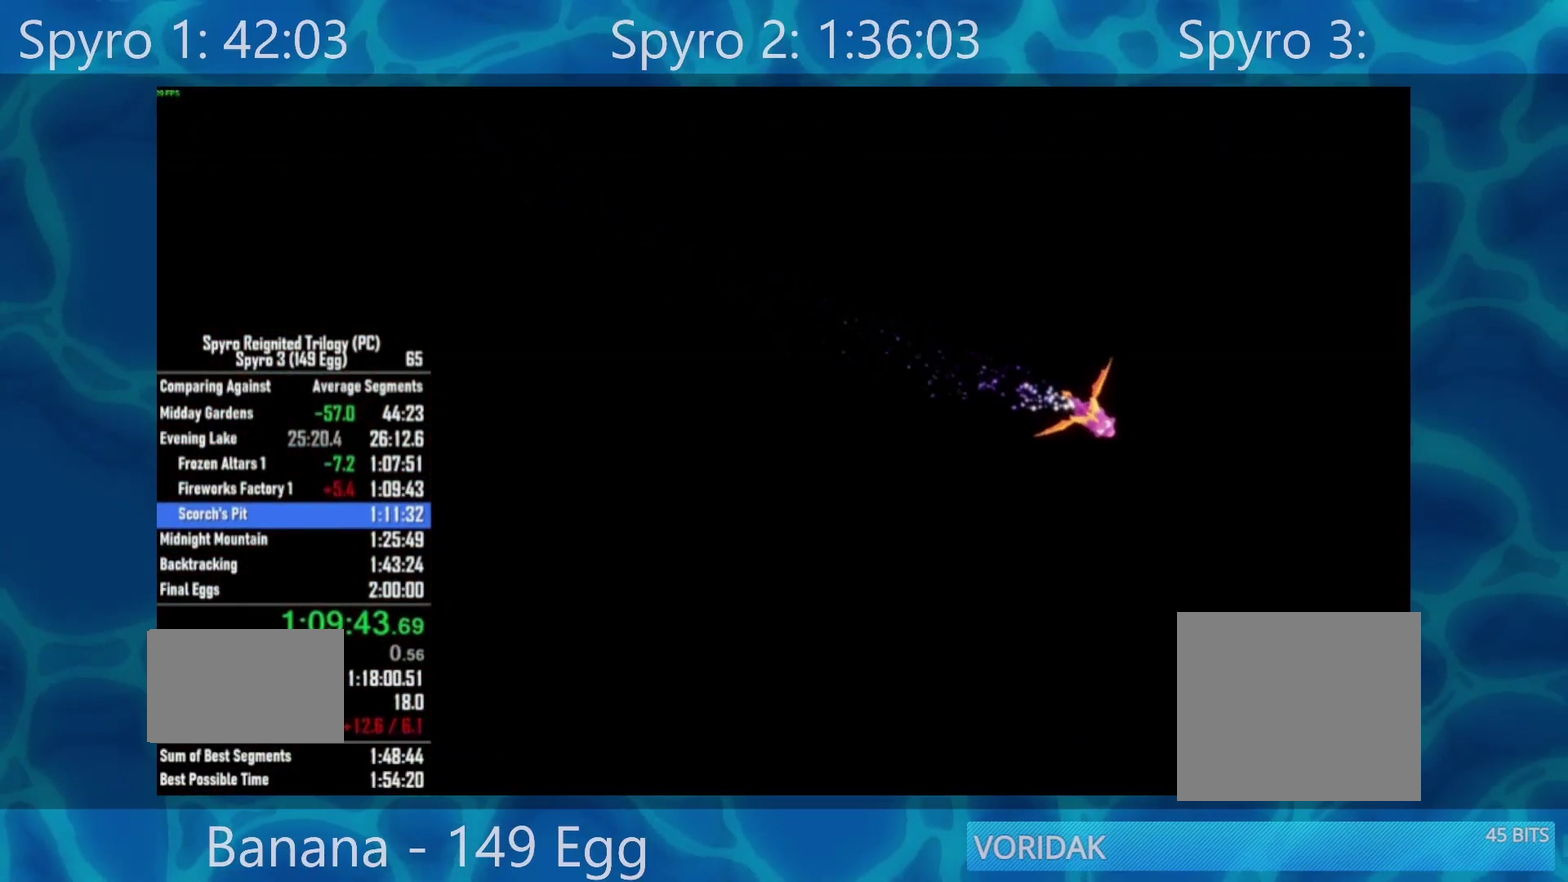
{"buttons": [], "left_stick": "center", "right_stick": "center", "events": []}
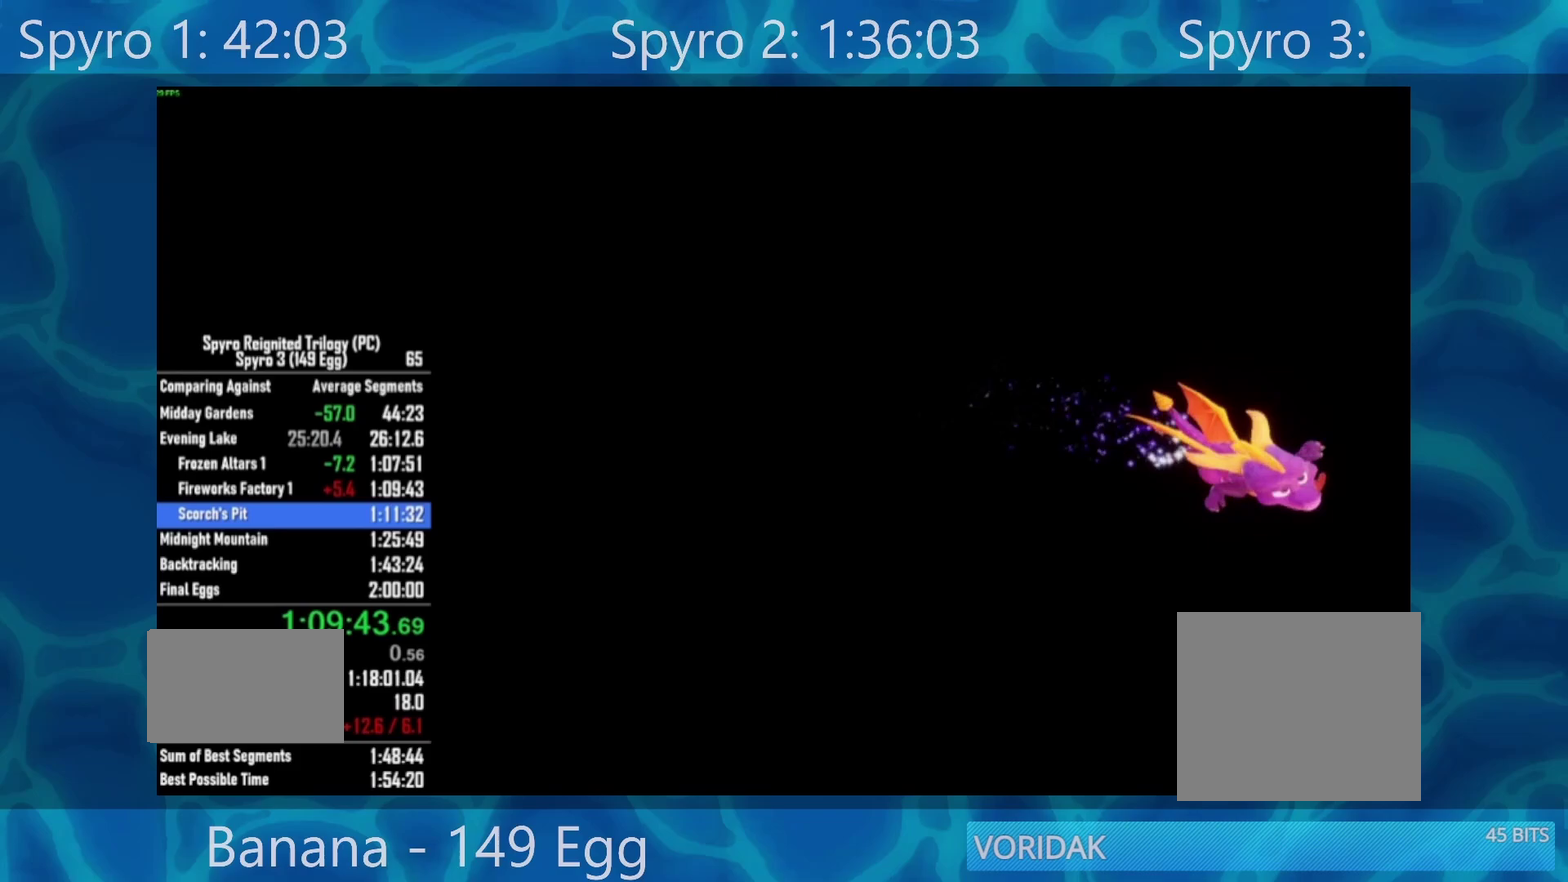
{"buttons": [], "left_stick": "center", "right_stick": "center", "events": []}
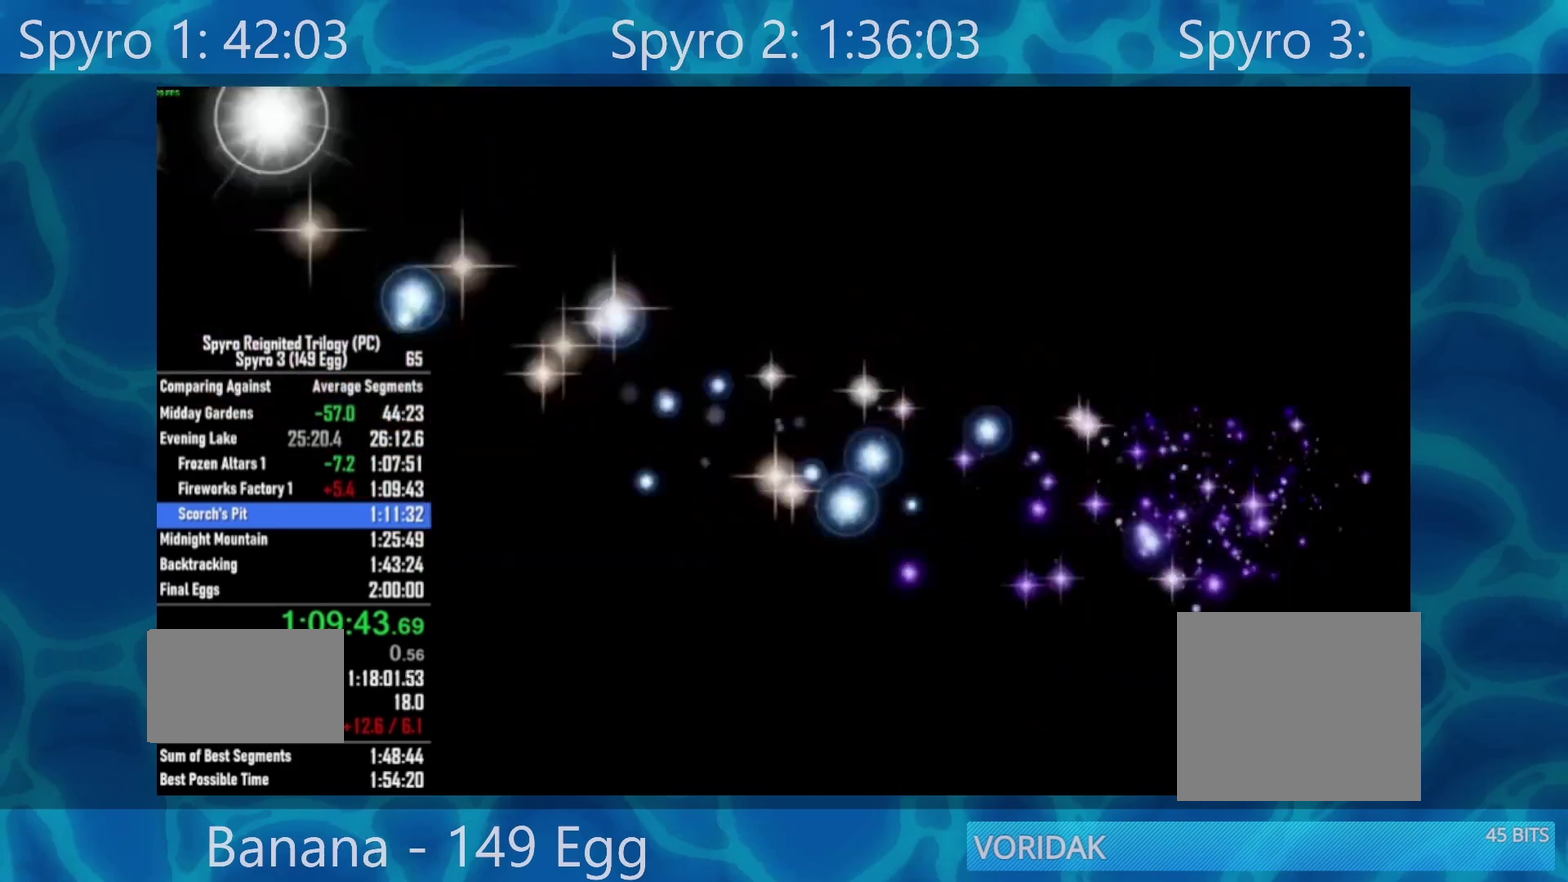
{"buttons": [], "left_stick": "center", "right_stick": "center", "events": []}
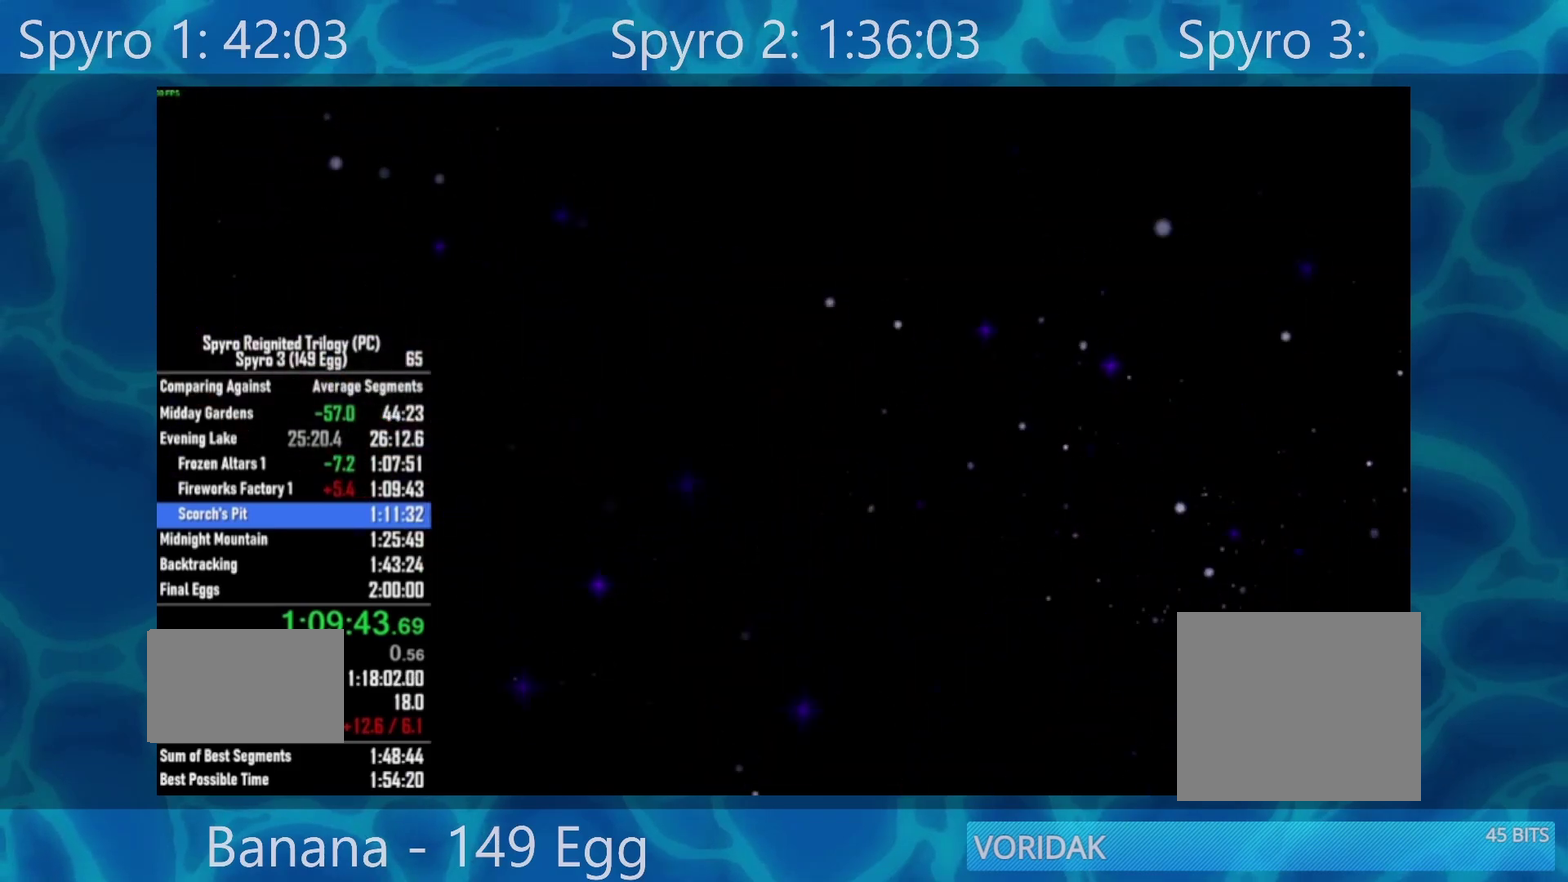
{"buttons": [], "left_stick": "center", "right_stick": "center", "events": []}
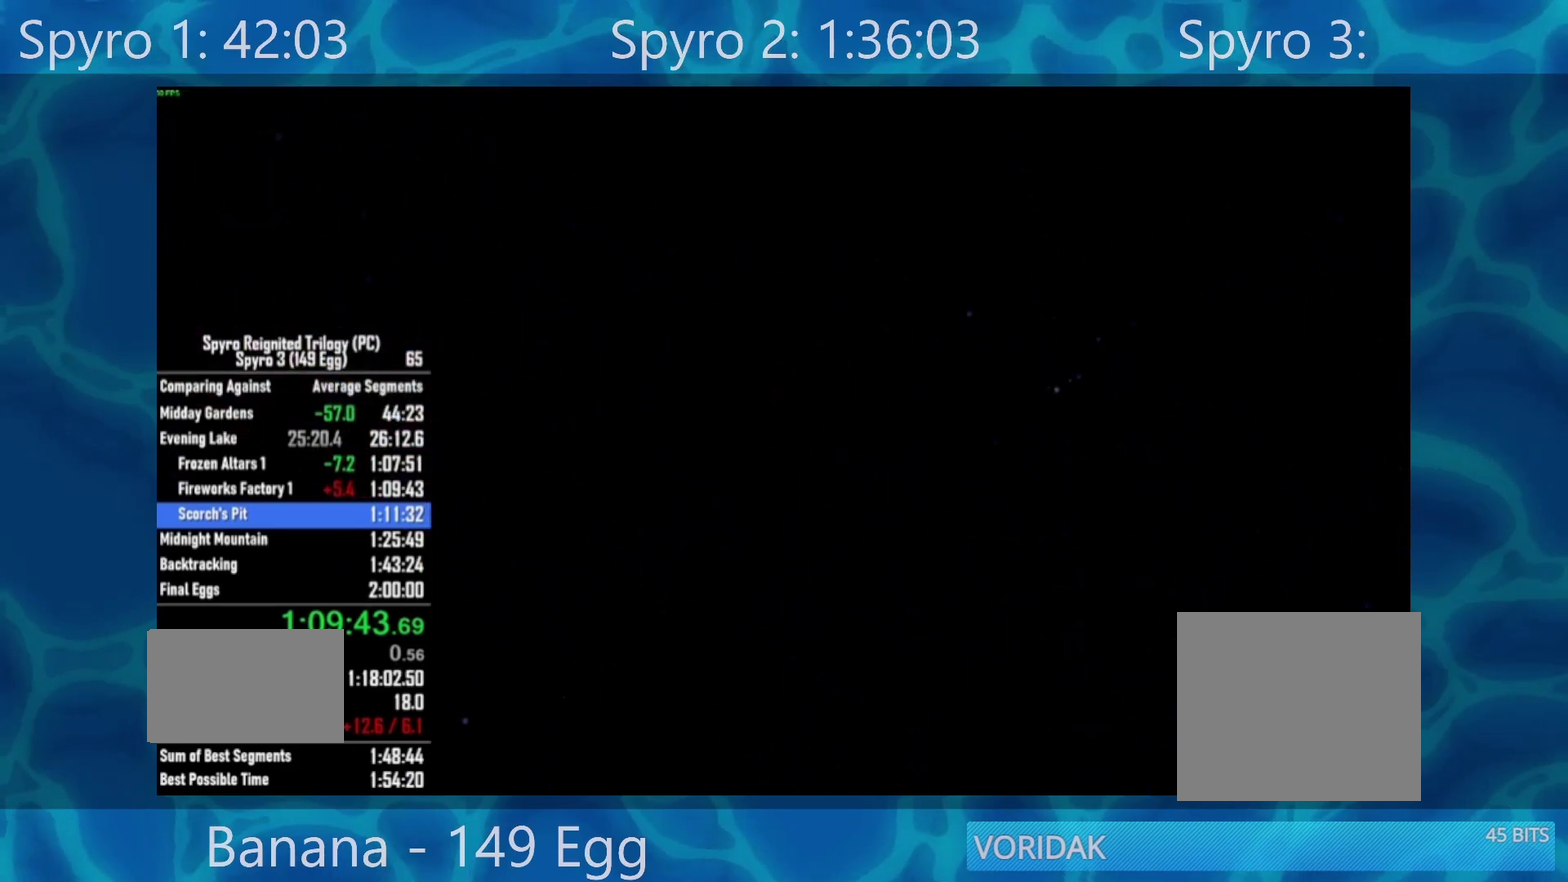
{"buttons": ["R1"], "left_stick": "center", "right_stick": "center", "events": [[183, "R1", "down"], [283, "R1", "up"], [483, "R1", "down"]]}
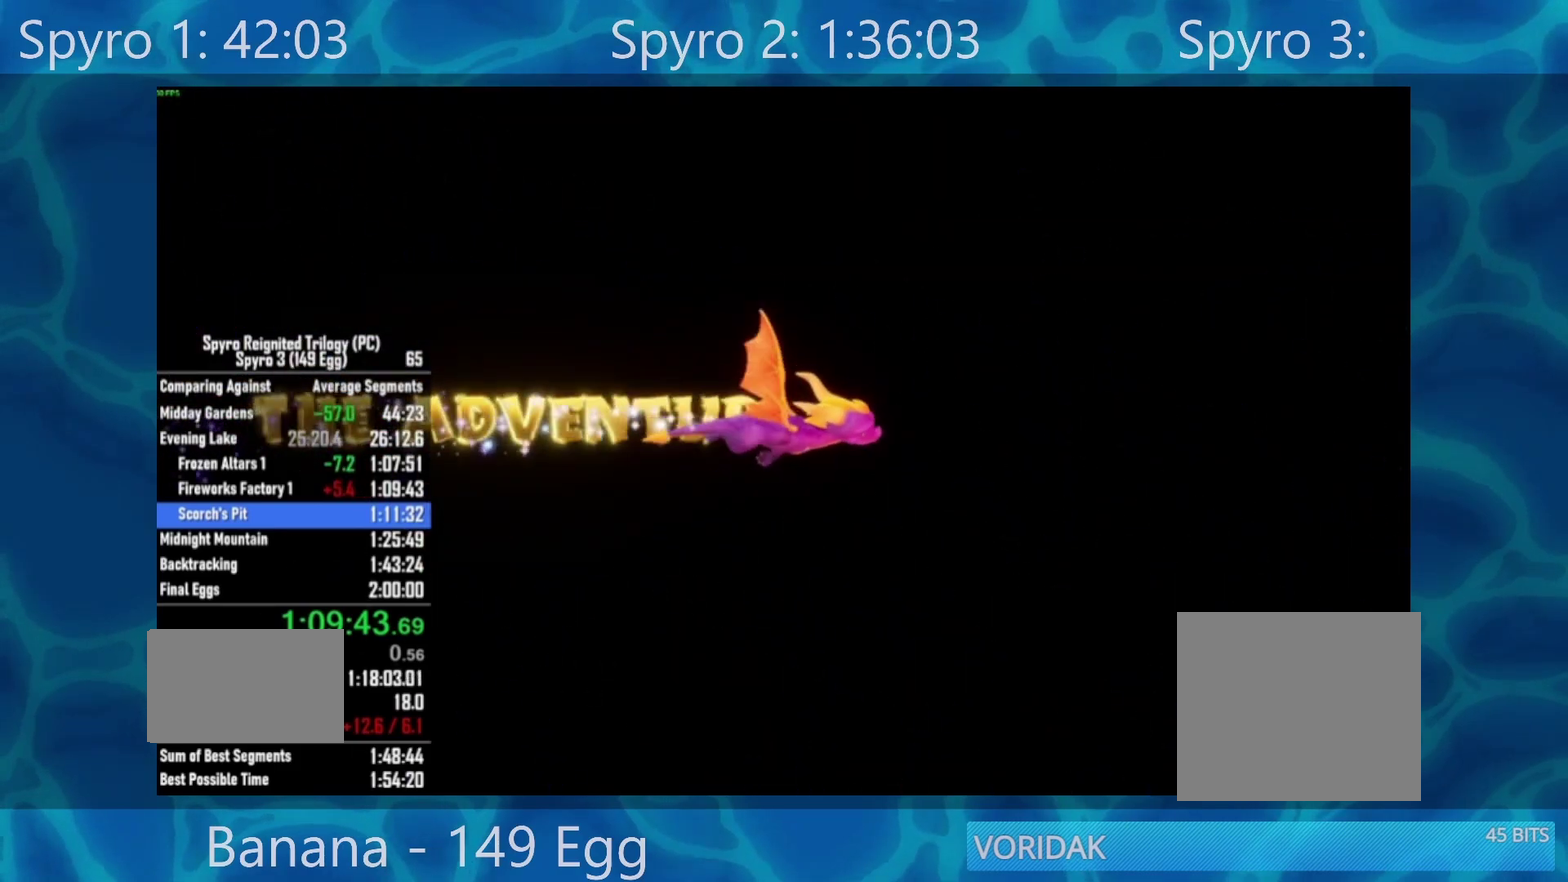
{"buttons": ["R1"], "left_stick": "center", "right_stick": "center", "events": [[117, "R1", "up"], [350, "R1", "down"]]}
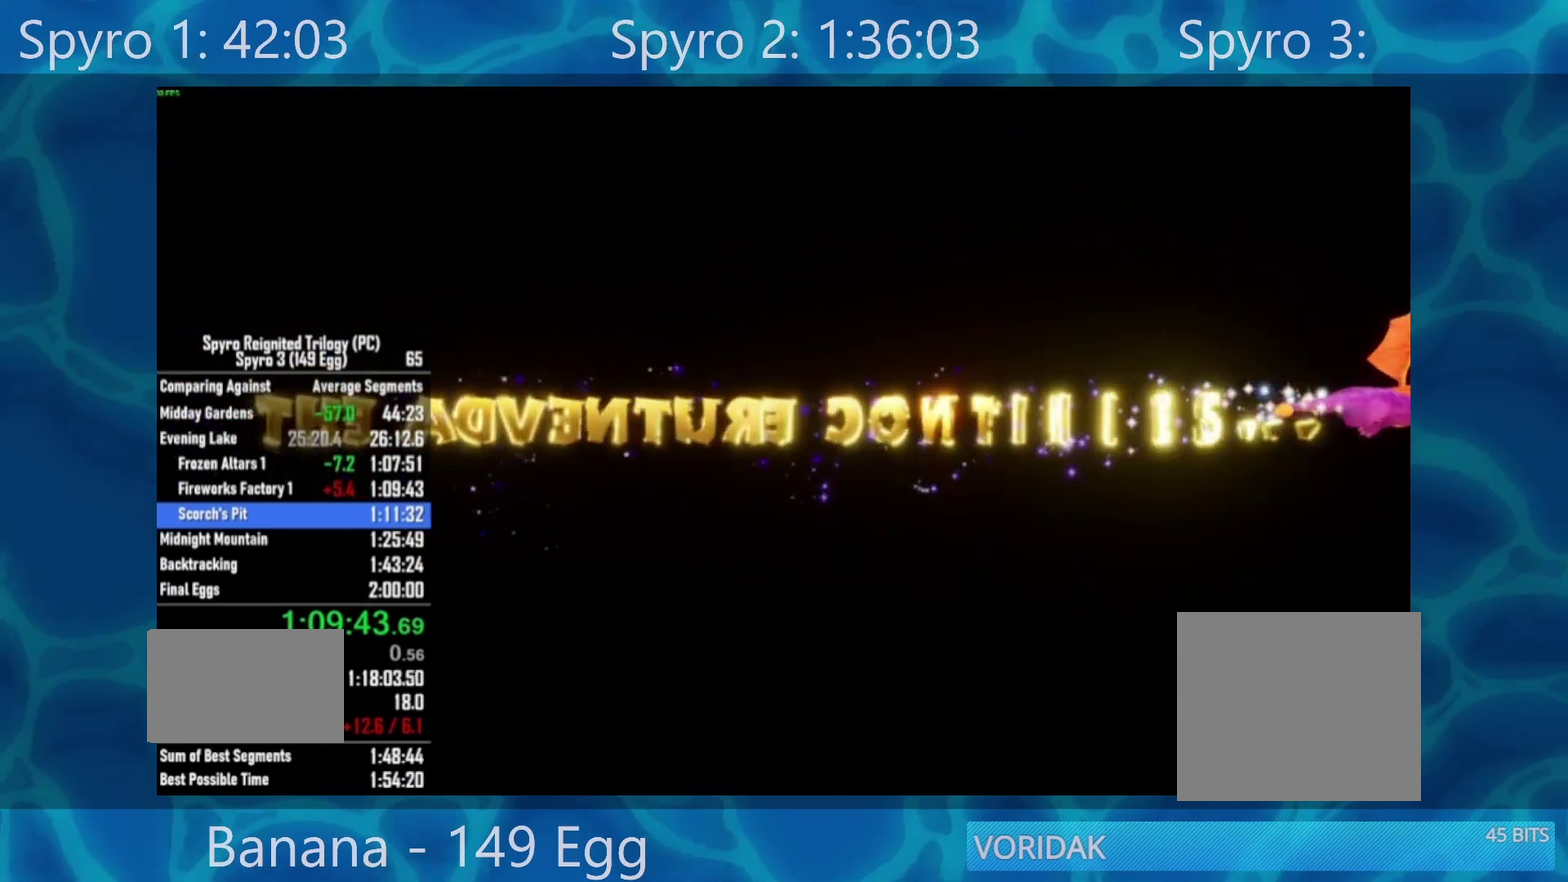
{"buttons": [], "left_stick": "center", "right_stick": "center", "events": [[17, "R1", "up"]]}
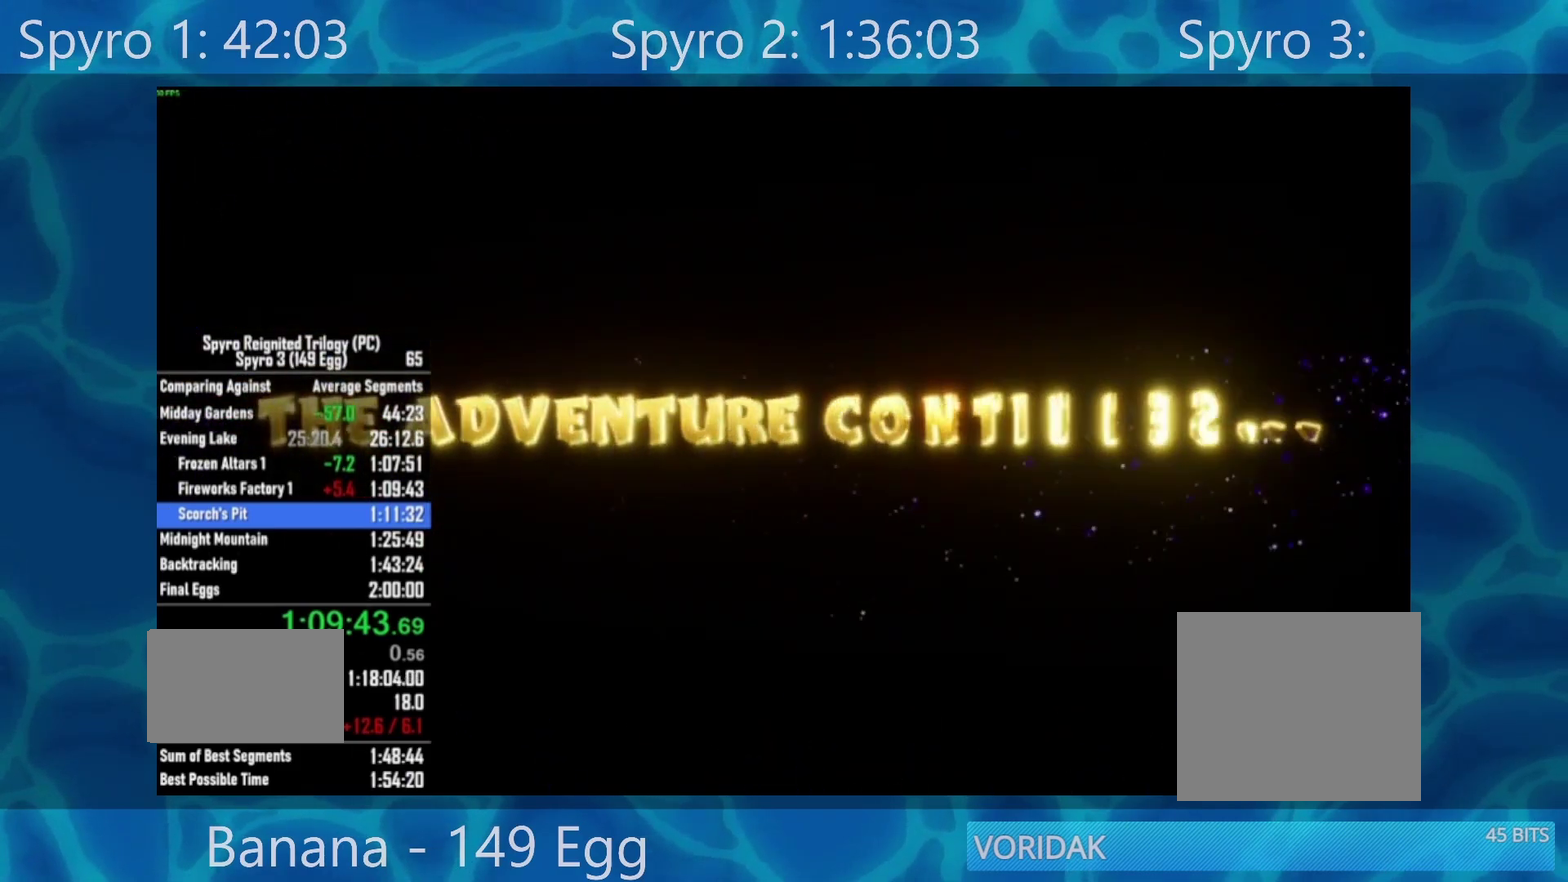
{"buttons": [], "left_stick": "center", "right_stick": "center", "events": []}
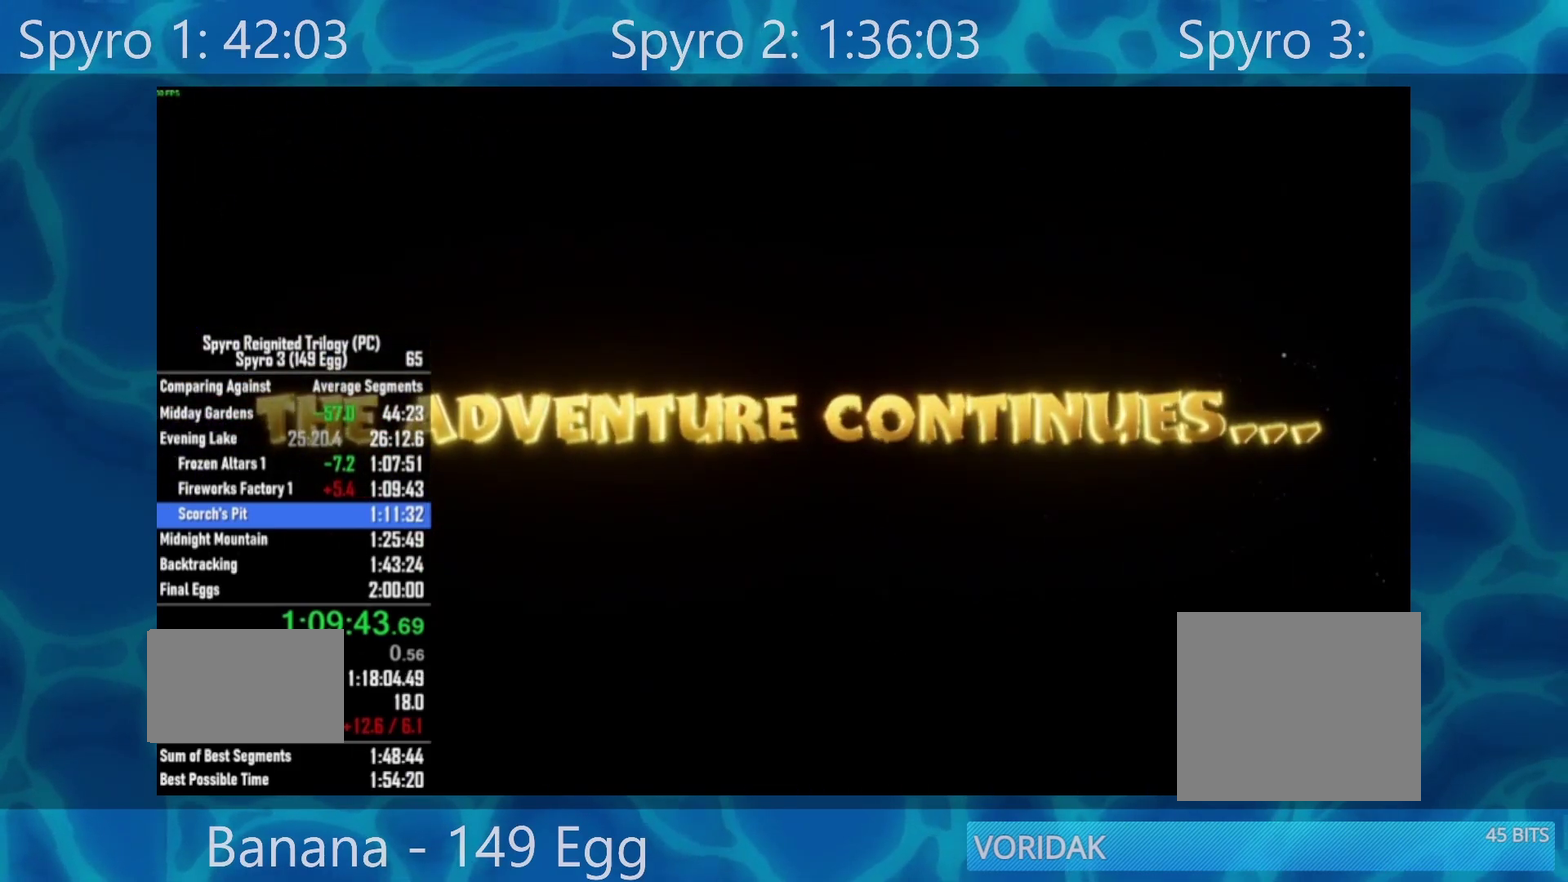
{"buttons": [], "left_stick": "center", "right_stick": "center", "events": []}
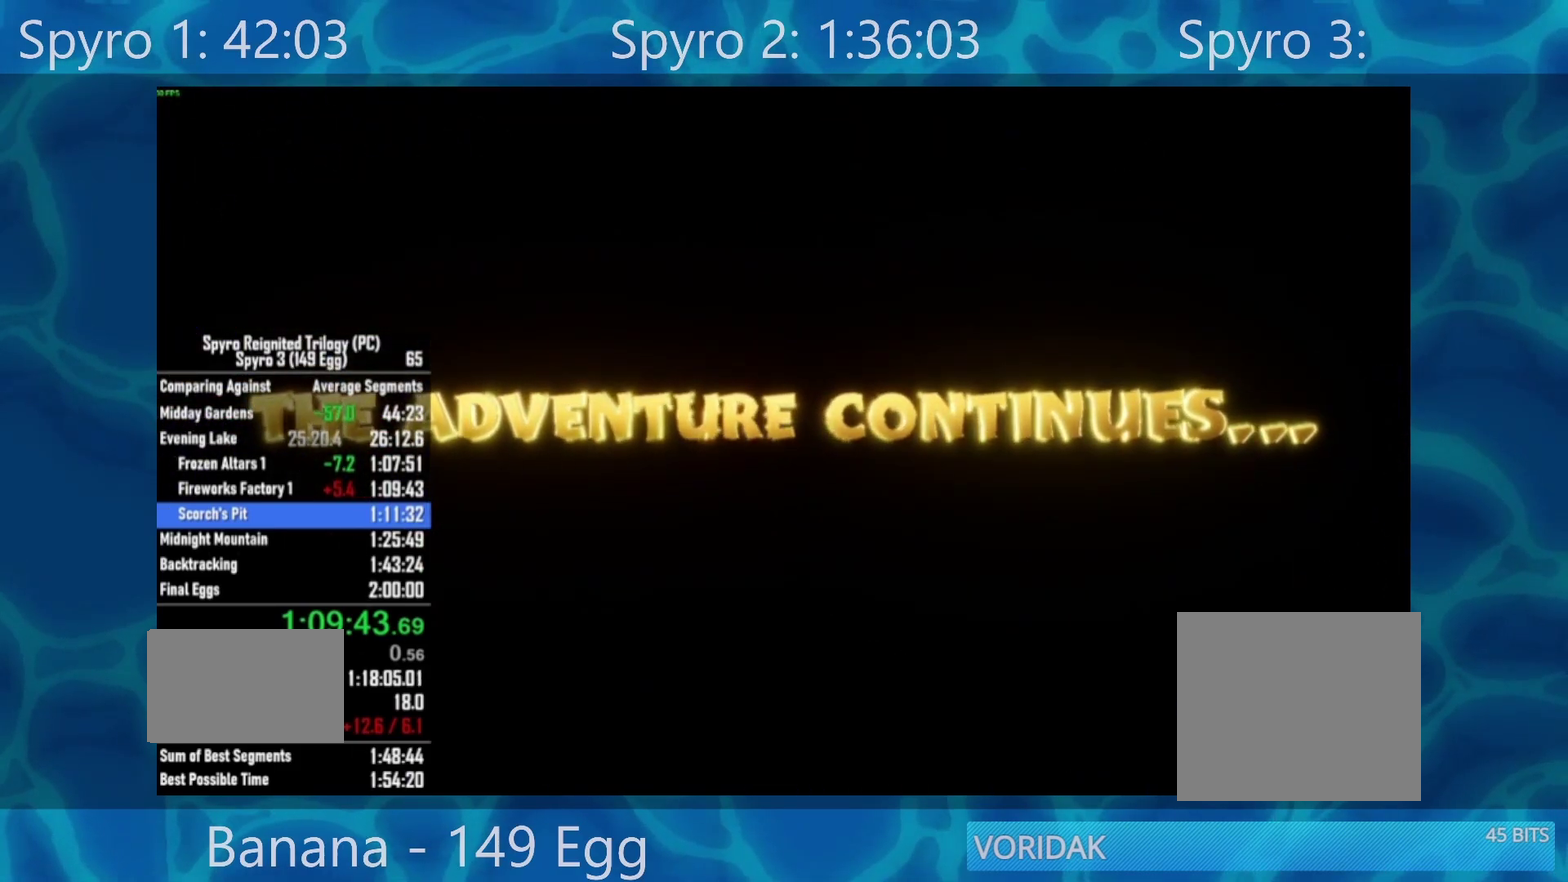
{"buttons": [], "left_stick": "center", "right_stick": "center", "events": []}
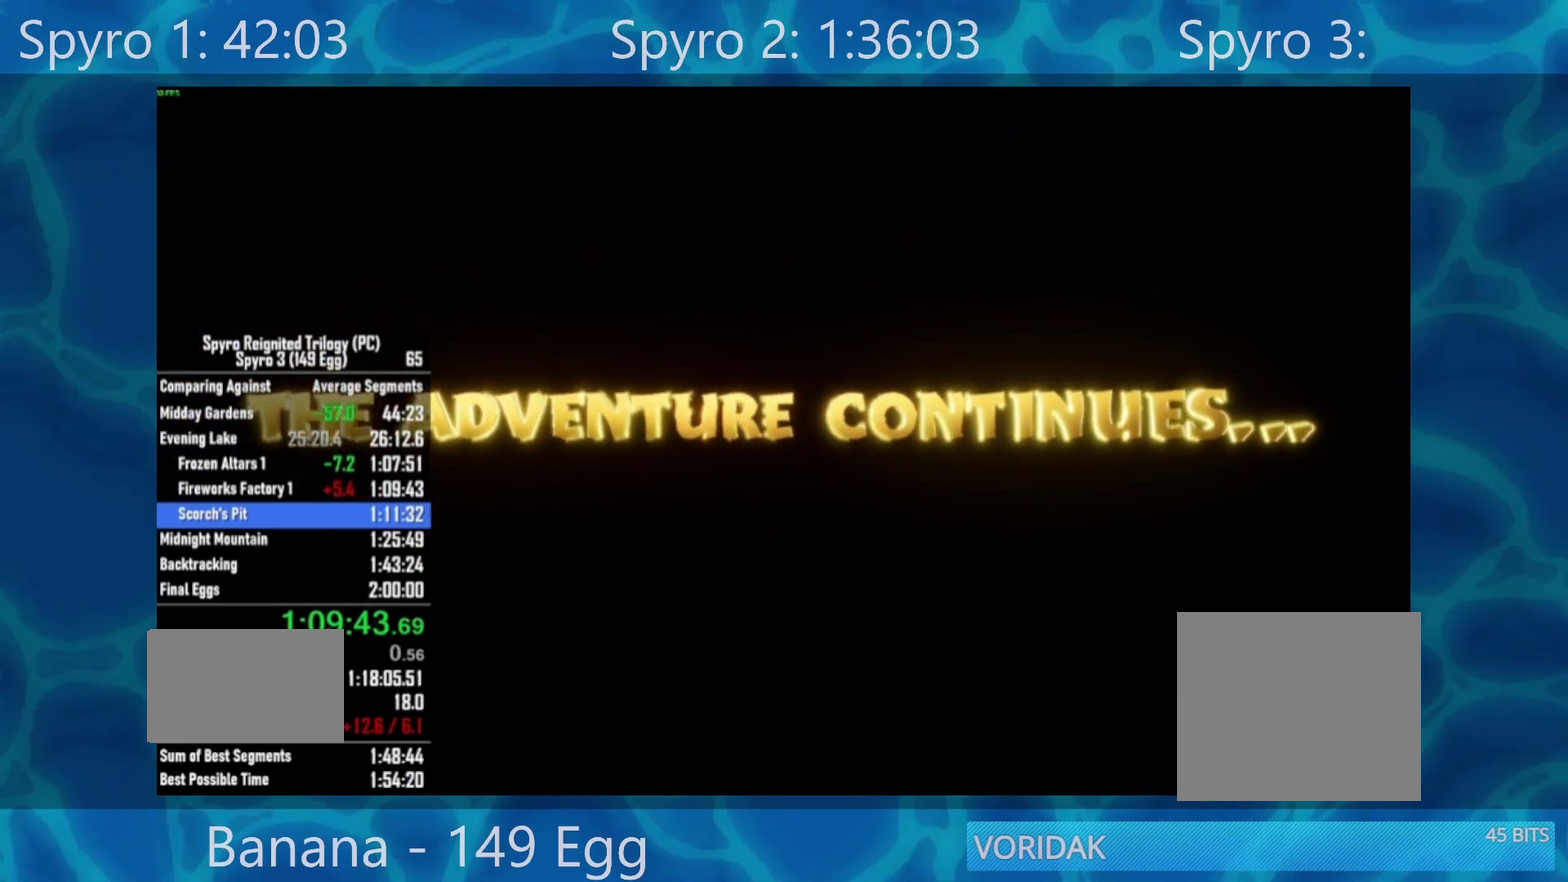
{"buttons": [], "left_stick": "center", "right_stick": "center", "events": []}
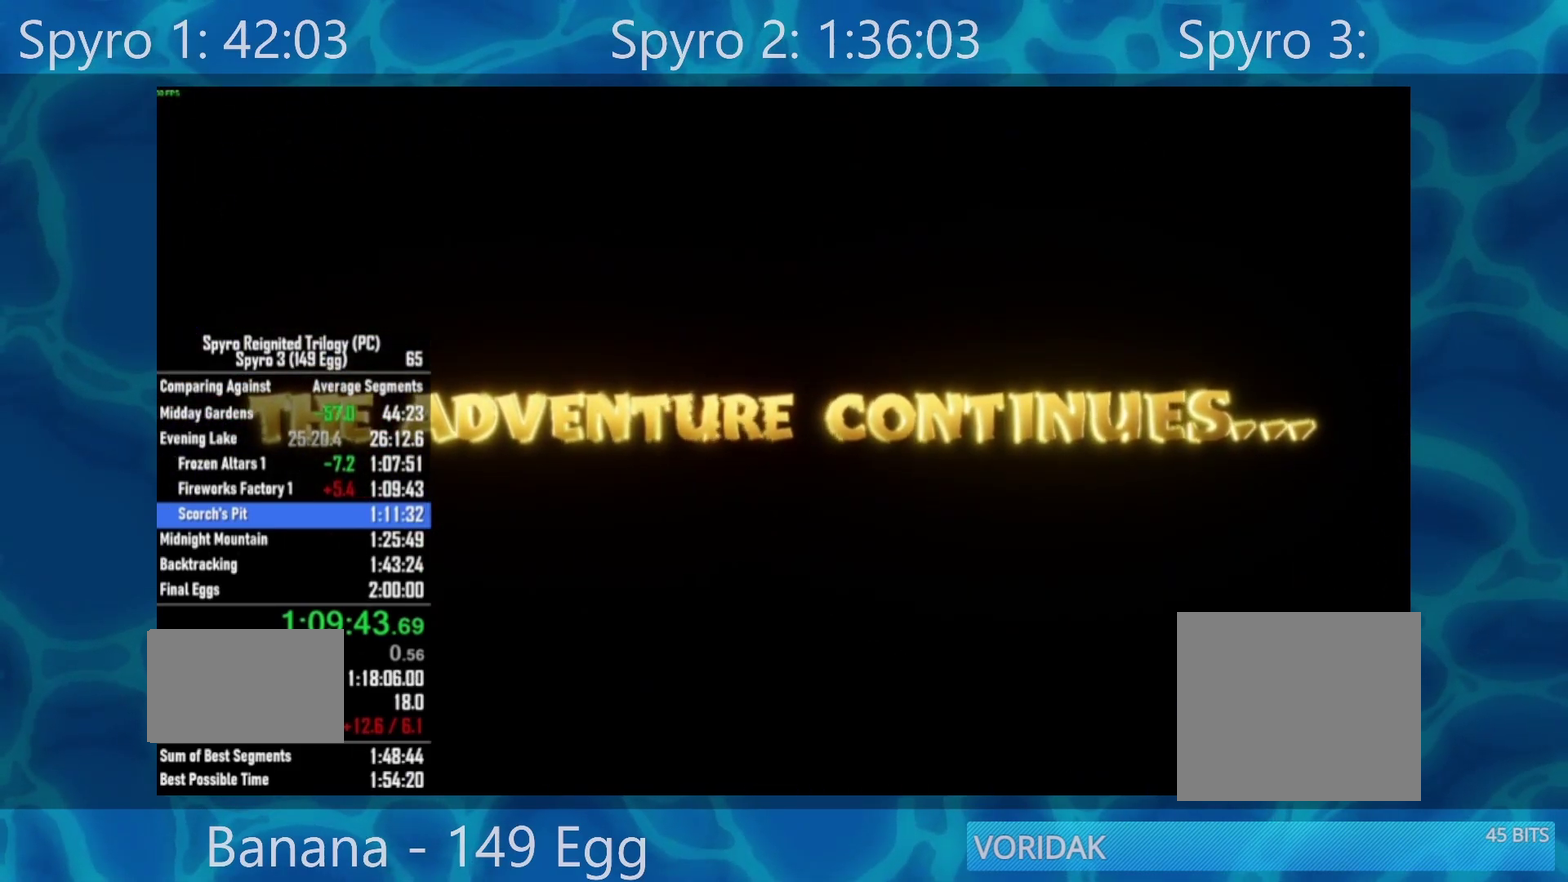
{"buttons": [], "left_stick": "center", "right_stick": "center", "events": []}
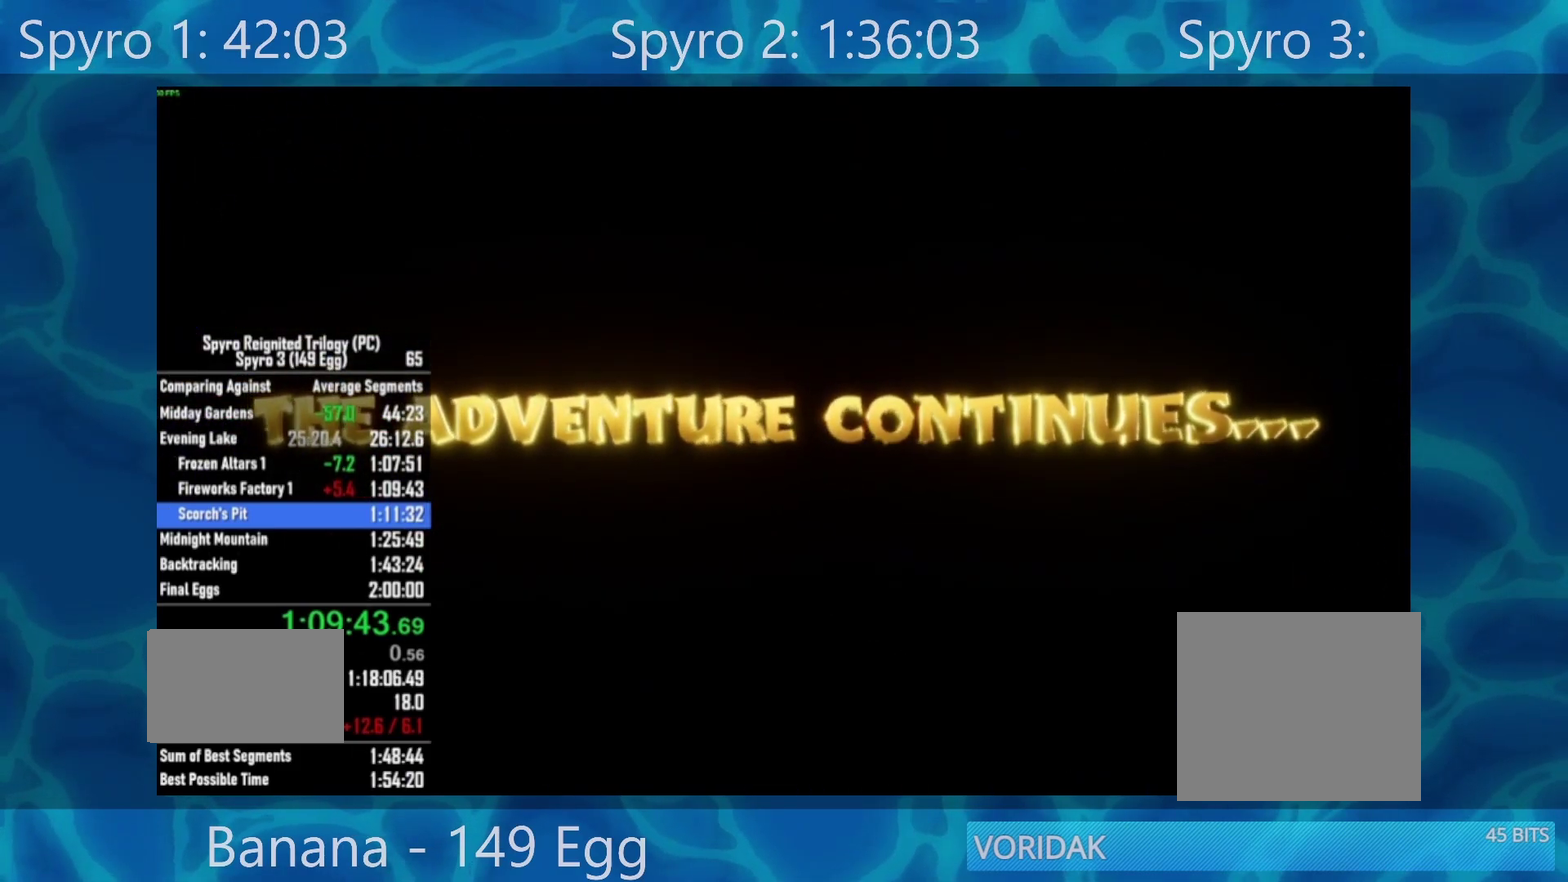
{"buttons": [], "left_stick": "center", "right_stick": "center", "events": []}